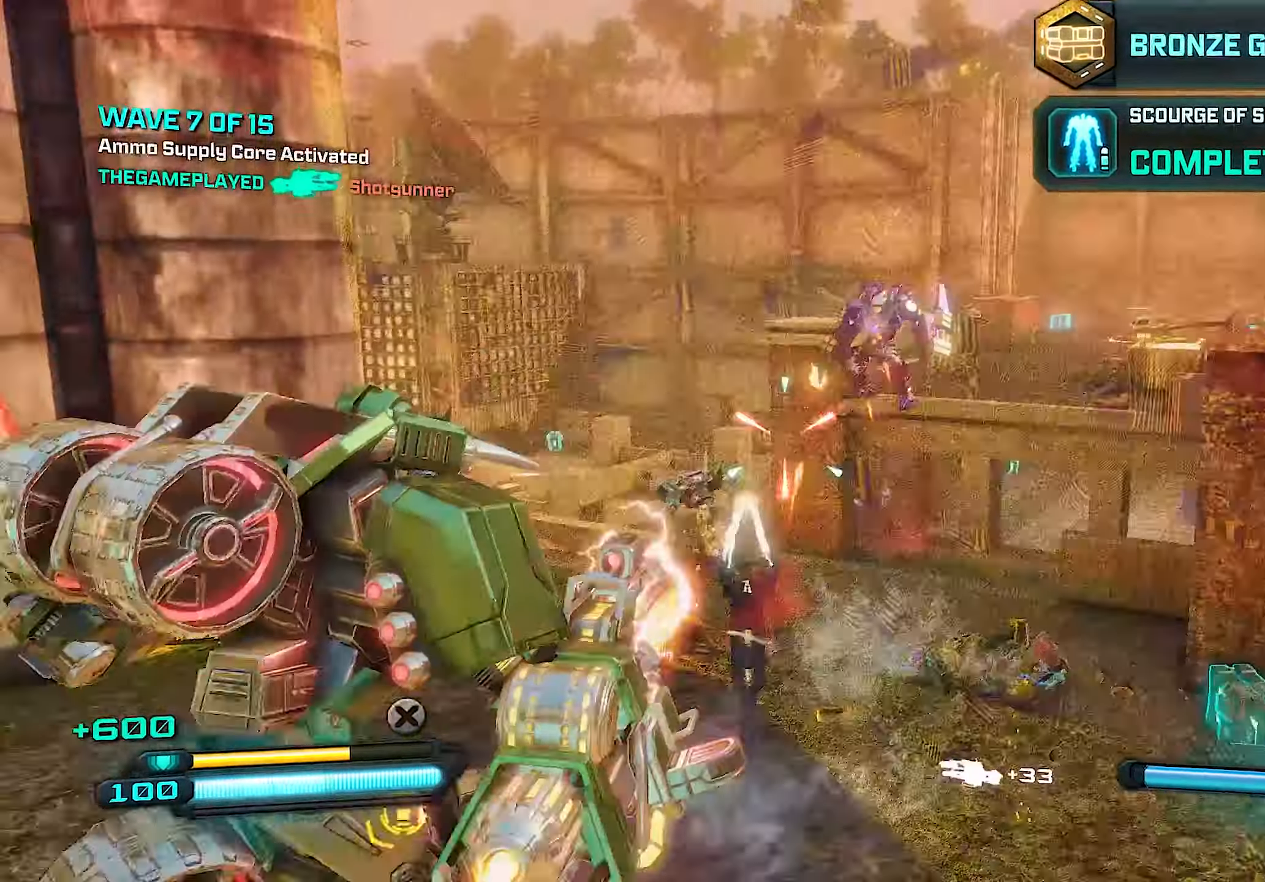
Gameplay with a controller (PlayStation layout); each line is a JSON object with the inputs held at the frame after it. "events" lists button and stick changes between this image and that frame as [ms after this image, input, new state], when the widget could be followed in between.
{"buttons": ["R2"], "left_stick": "down", "right_stick": "center", "events": [[100, "left_stick", "right"], [100, "right_stick", "center"], [240, "right_stick", "down"], [260, "left_stick", "up"], [380, "right_stick", "center"], [400, "left_stick", "center"], [480, "left_stick", "down"]]}
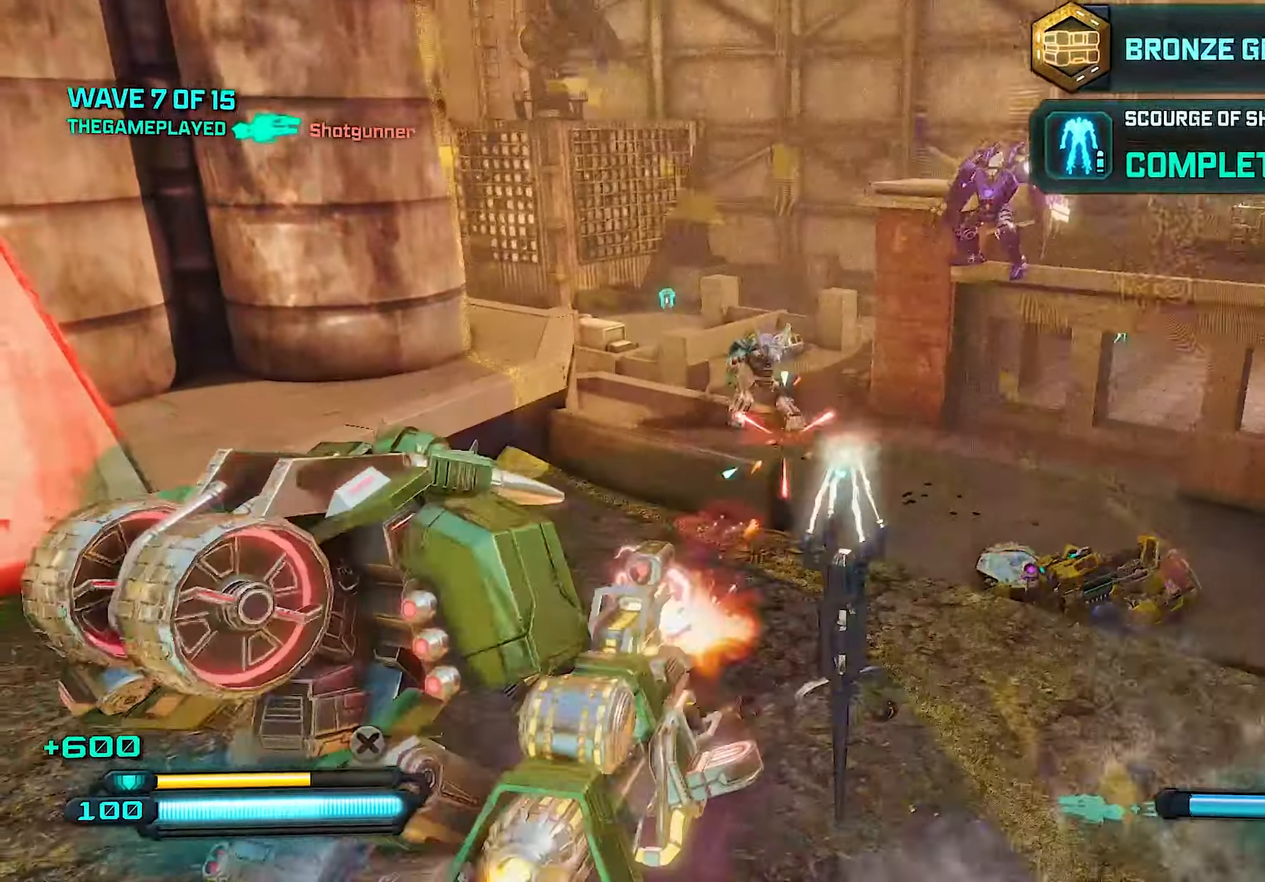
{"buttons": [], "left_stick": "left", "right_stick": "left", "events": [[80, "left_stick", "right"], [100, "right_stick", "up"], [220, "left_stick", "down-left"], [240, "R1", "down"], [240, "R2", "up"], [260, "right_stick", "left"], [300, "R1", "up"], [360, "left_stick", "left"]]}
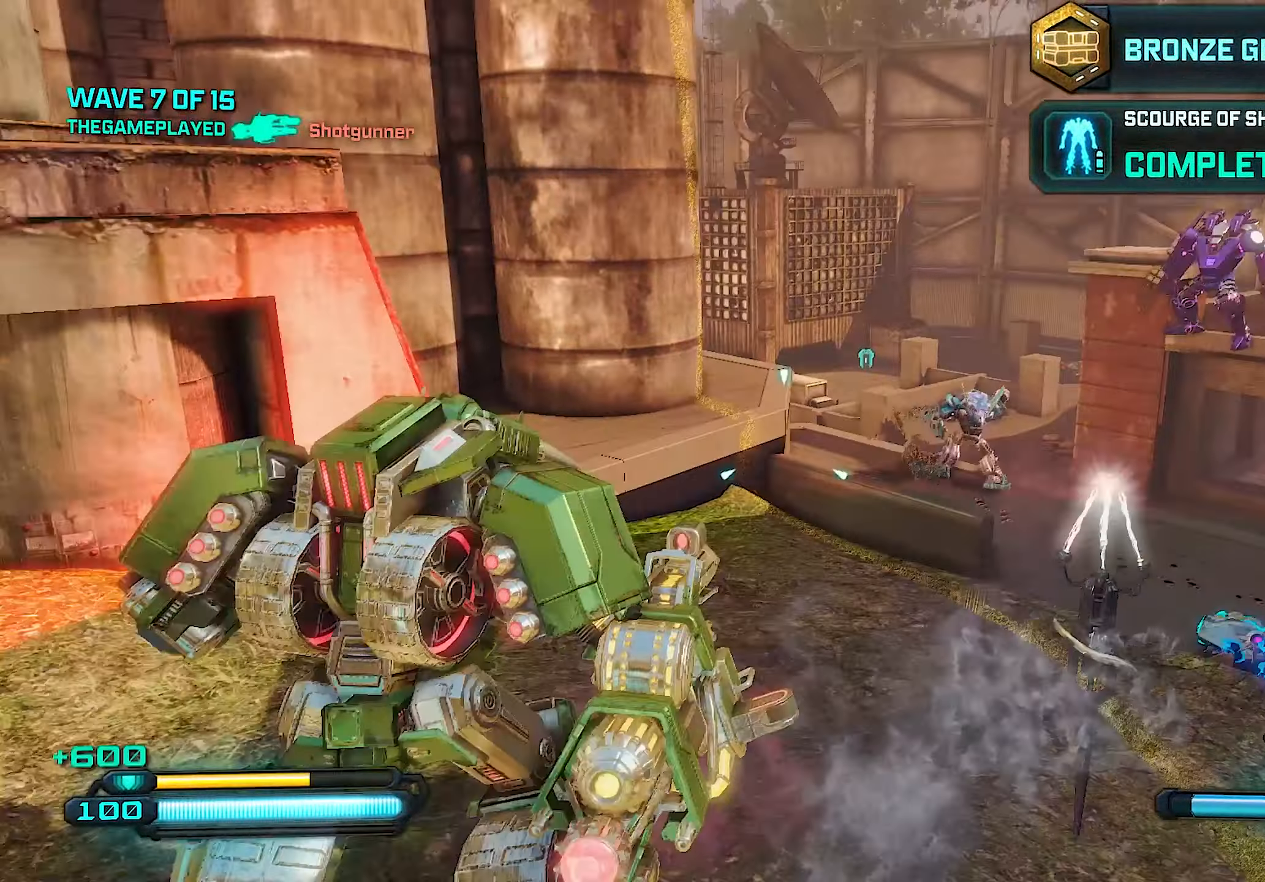
{"buttons": [], "left_stick": "up-left", "right_stick": "center", "events": [[200, "left_stick", "up-left"], [360, "right_stick", "center"]]}
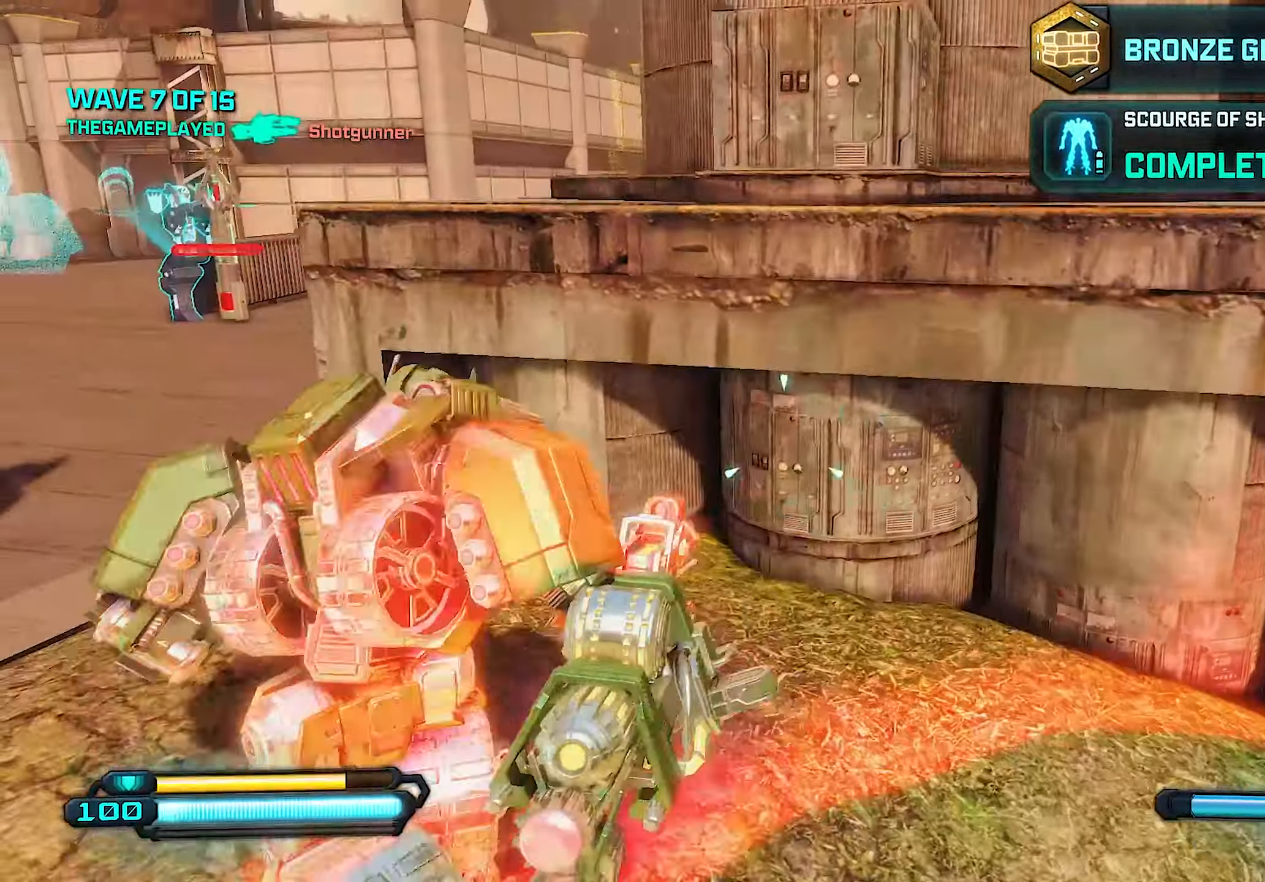
{"buttons": [], "left_stick": "up-left", "right_stick": "right", "events": [[80, "TRIANGLE", "down"], [140, "TRIANGLE", "up"], [480, "right_stick", "right"]]}
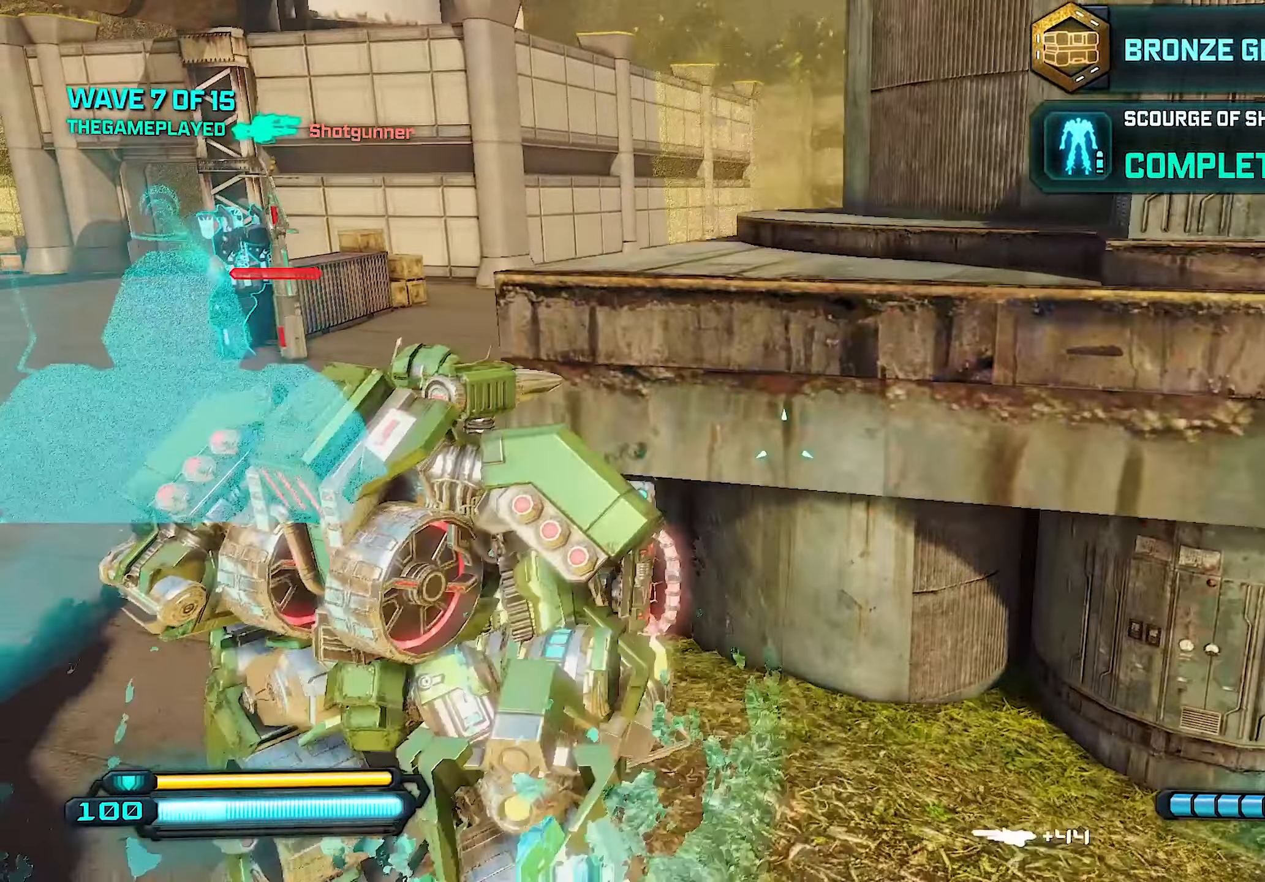
{"buttons": [], "left_stick": "left", "right_stick": "right", "events": [[200, "left_stick", "left"]]}
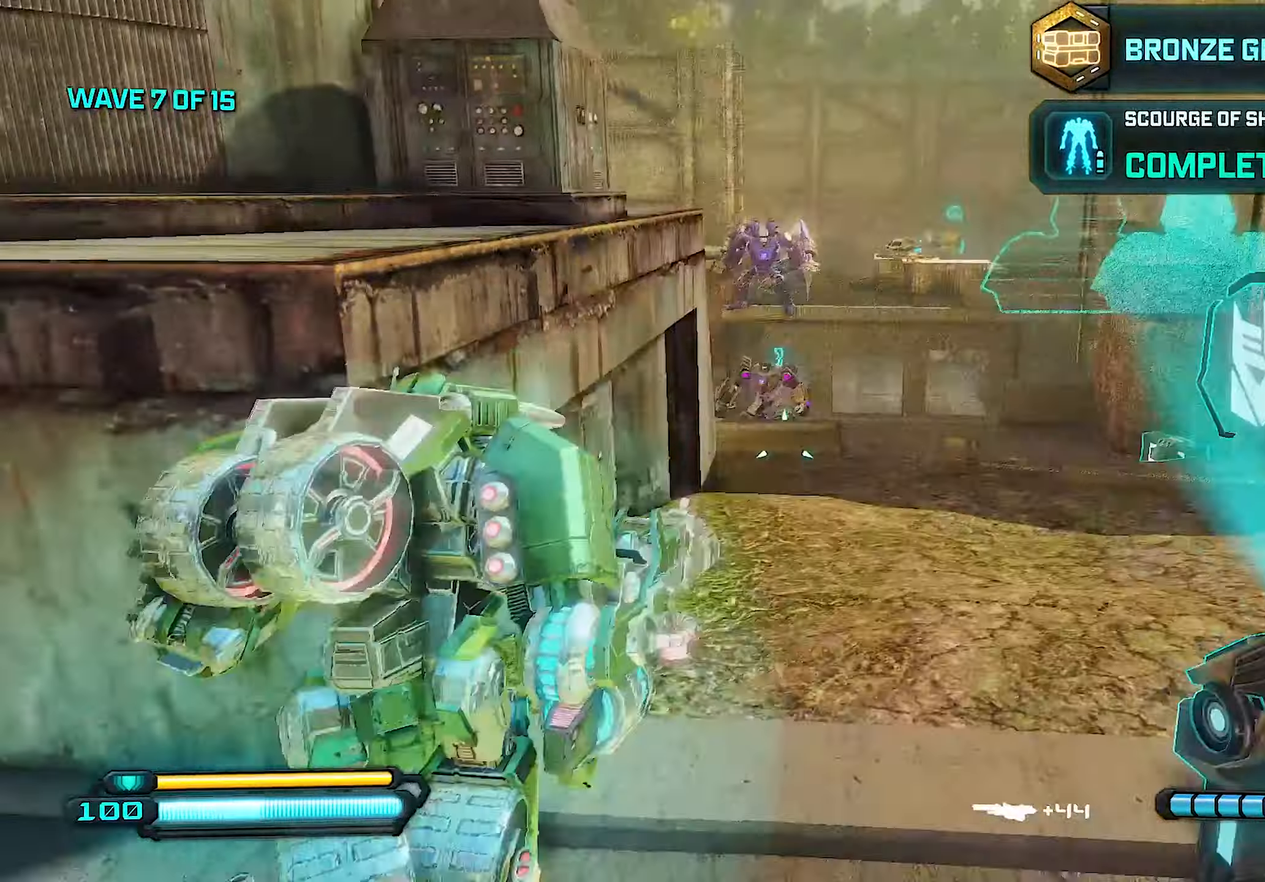
{"buttons": [], "left_stick": "down", "right_stick": "center", "events": [[40, "left_stick", "down-left"], [240, "left_stick", "down"], [440, "right_stick", "center"]]}
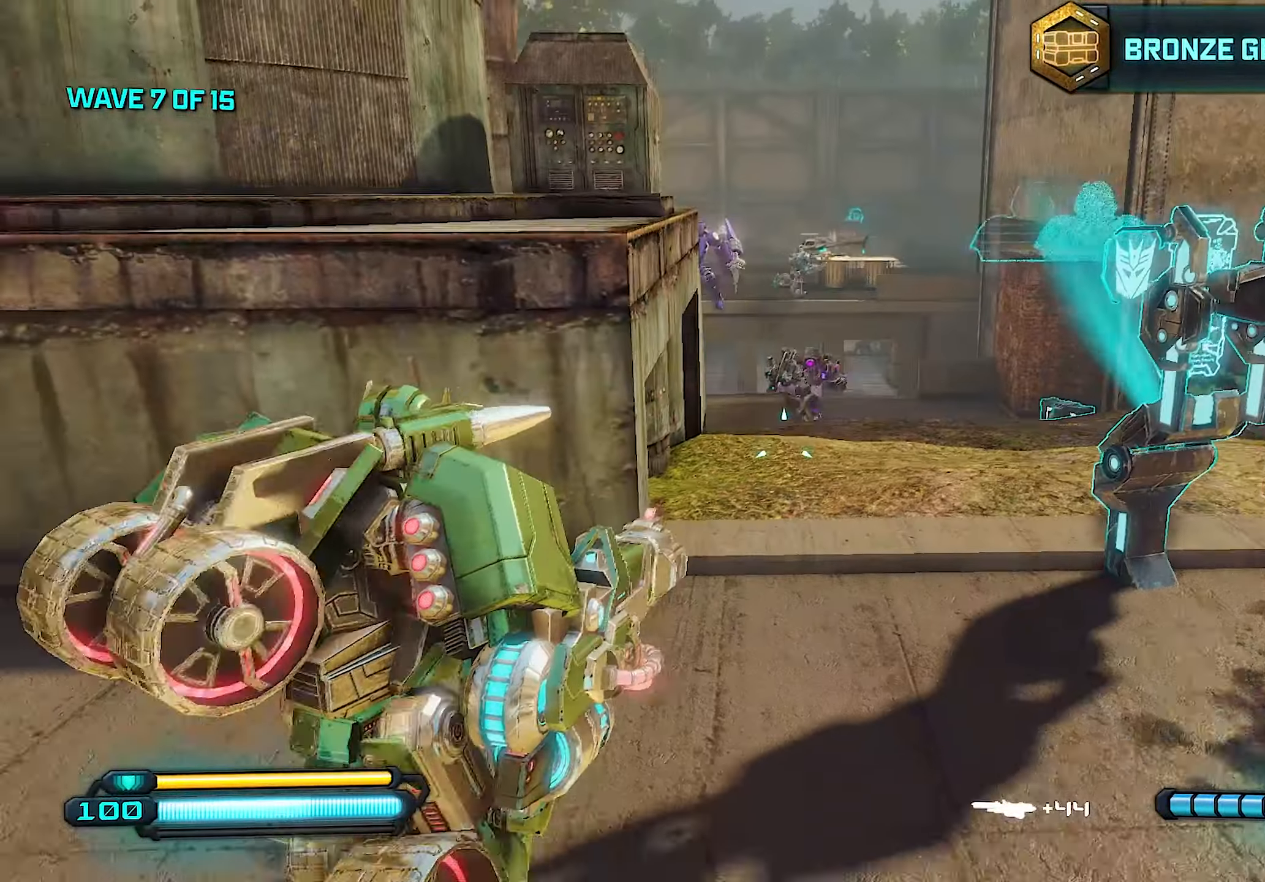
{"buttons": [], "left_stick": "up-right", "right_stick": "right", "events": [[100, "SQUARE", "down"], [160, "left_stick", "left"], [180, "SQUARE", "up"], [300, "left_stick", "up"], [420, "right_stick", "right"], [500, "left_stick", "up-right"]]}
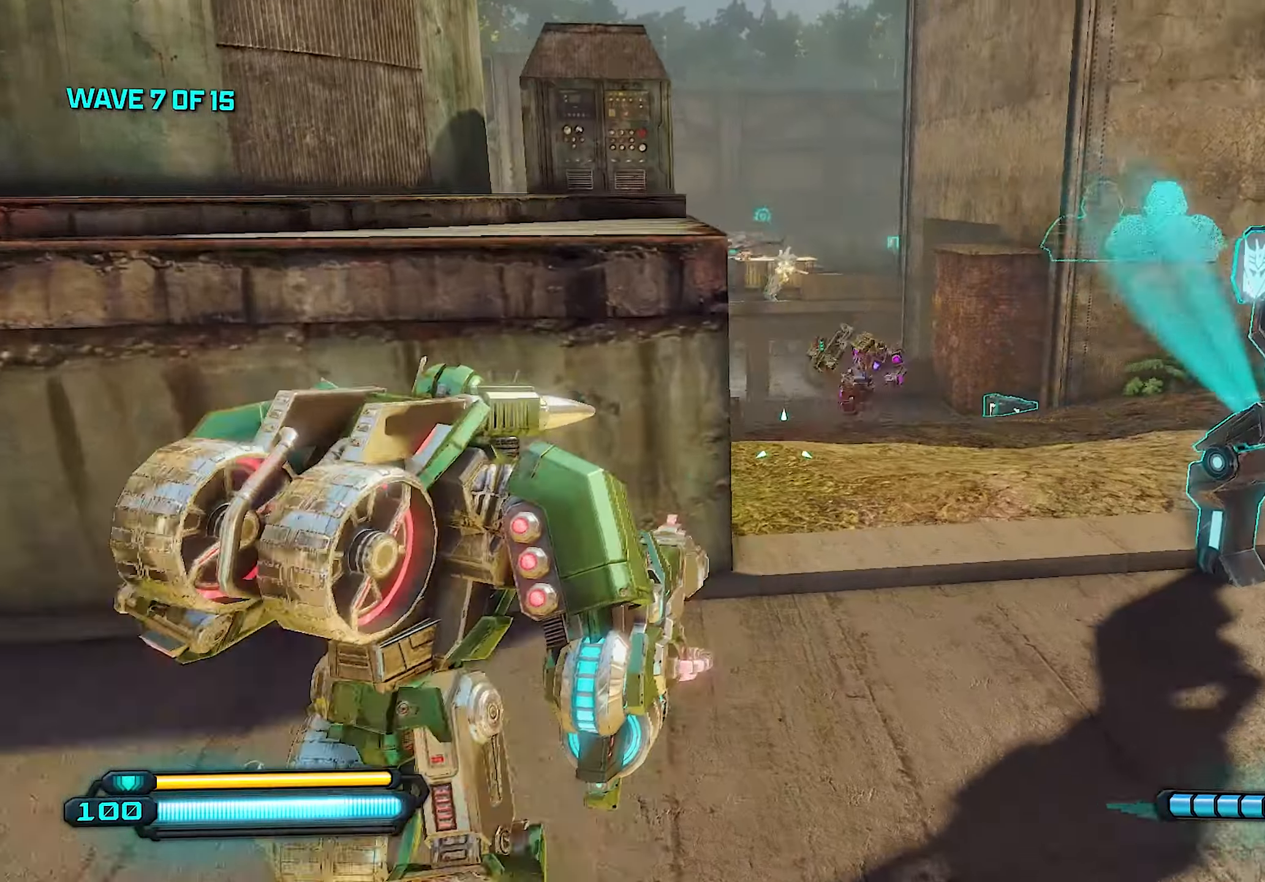
{"buttons": ["L2", "R2"], "left_stick": "down-right", "right_stick": "center", "events": [[80, "right_stick", "center"], [140, "left_stick", "right"], [260, "left_stick", "up"], [280, "right_stick", "up"], [340, "L2", "down"], [380, "left_stick", "down-left"], [420, "right_stick", "left"], [460, "R2", "down"], [480, "right_stick", "center"], [500, "left_stick", "down-right"]]}
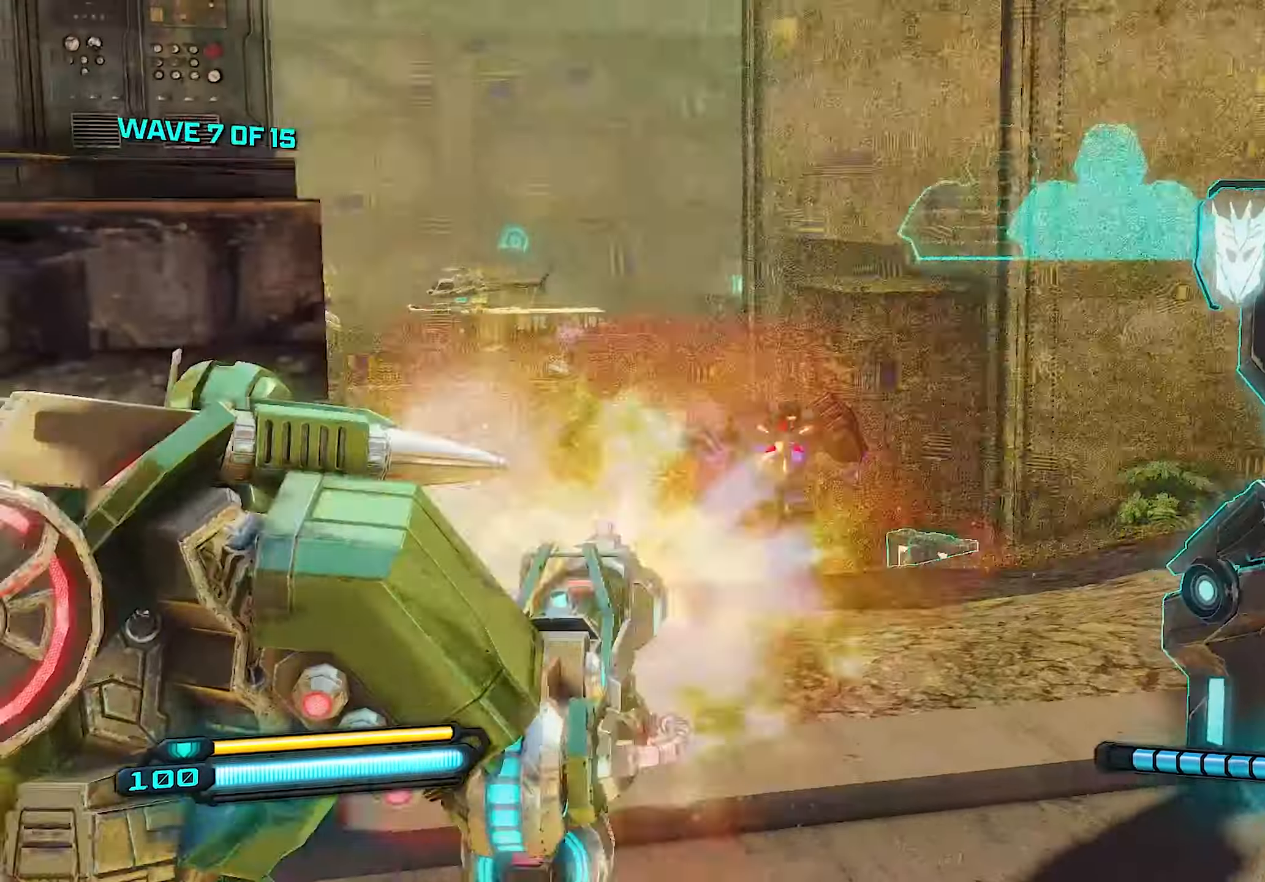
{"buttons": ["L2", "R2"], "left_stick": "down", "right_stick": "up-right", "events": [[360, "left_stick", "down-left"], [500, "left_stick", "down"], [500, "right_stick", "up-right"]]}
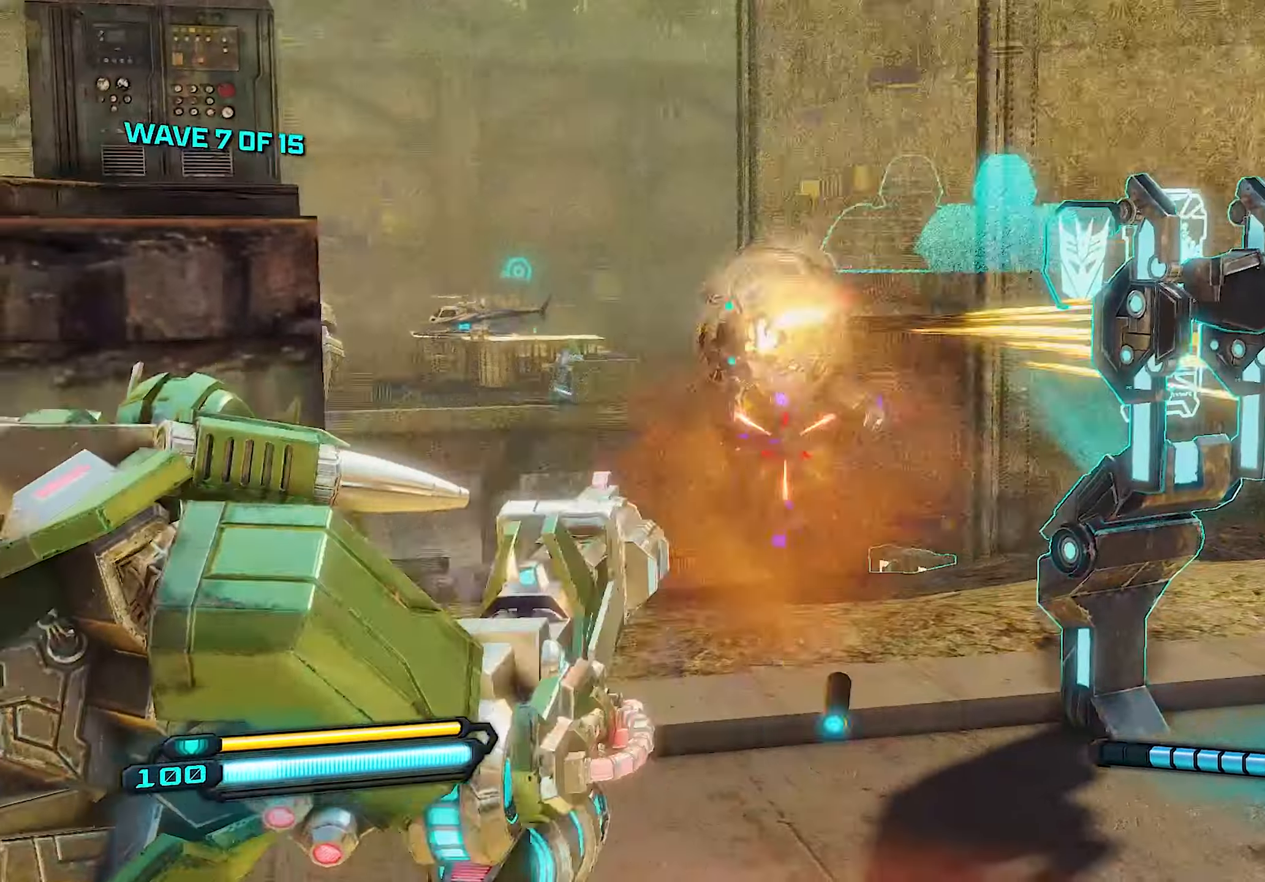
{"buttons": [], "left_stick": "up-right", "right_stick": "center", "events": [[140, "right_stick", "center"], [160, "R2", "up"], [180, "L2", "up"], [260, "left_stick", "left"], [320, "right_stick", "left"], [460, "left_stick", "up-right"], [460, "right_stick", "center"]]}
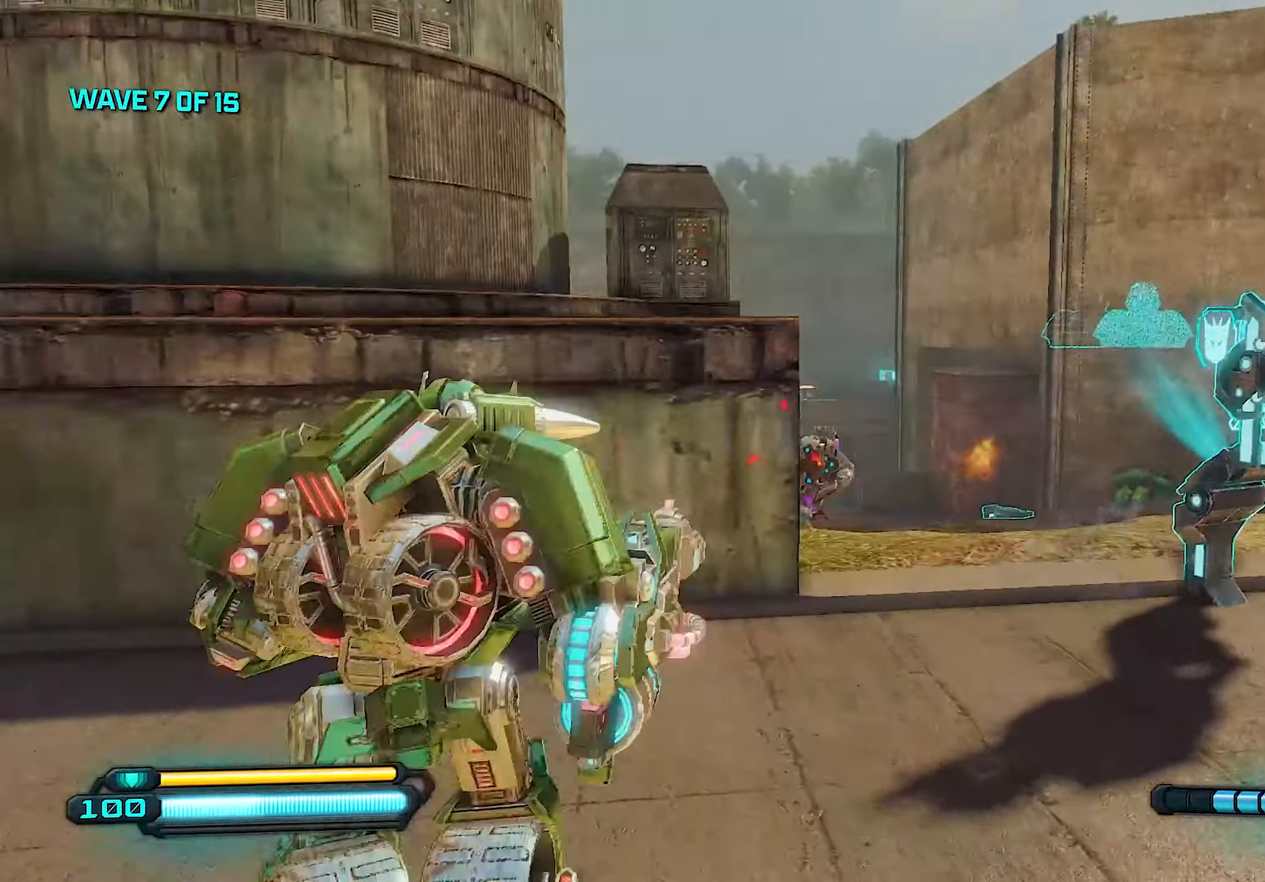
{"buttons": ["L2"], "left_stick": "right", "right_stick": "center", "events": [[40, "L2", "down"], [180, "left_stick", "right"], [220, "R2", "down"], [360, "left_stick", "center"], [380, "right_stick", "down-left"], [480, "left_stick", "right"], [500, "R2", "up"], [500, "right_stick", "center"]]}
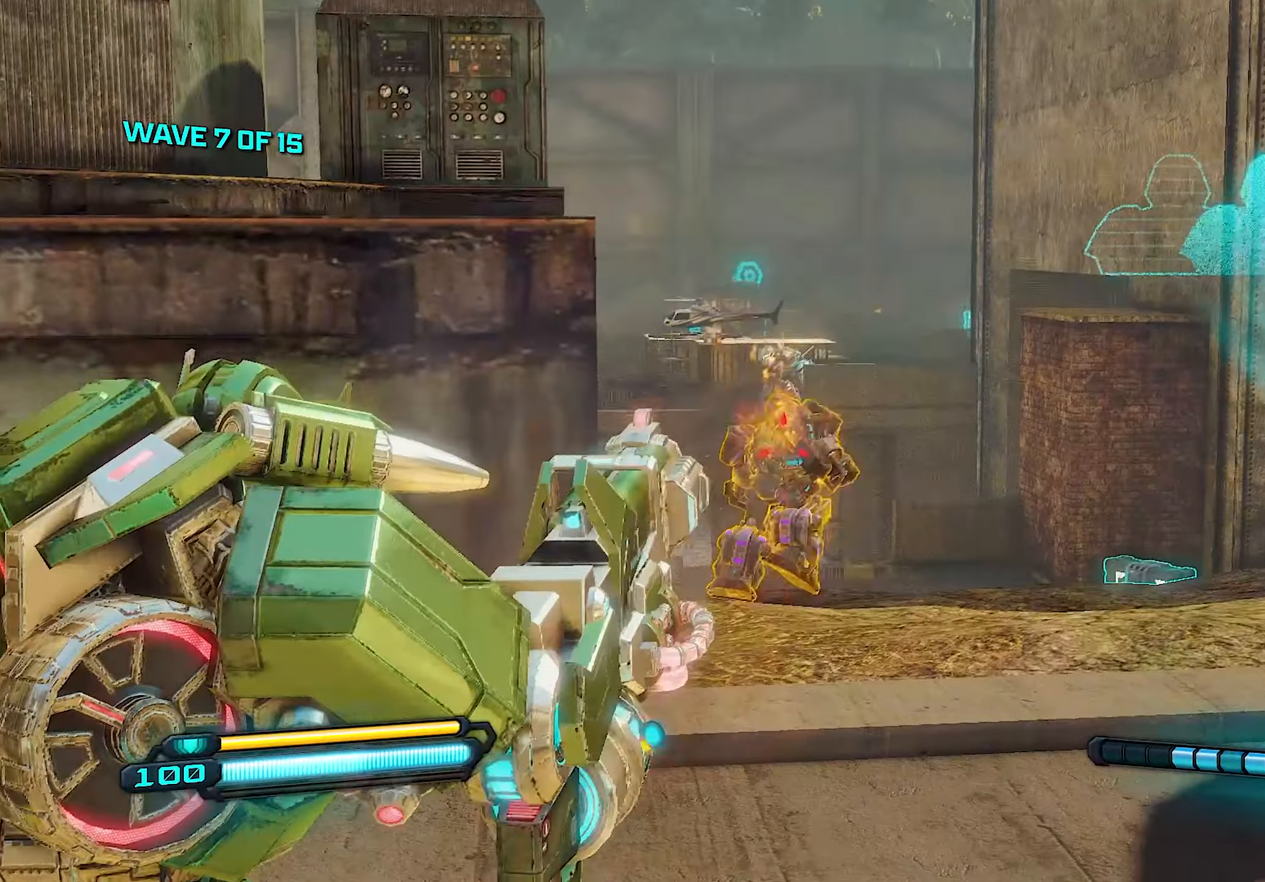
{"buttons": ["L2"], "left_stick": "up", "right_stick": "center", "events": [[180, "R2", "down"], [280, "left_stick", "center"], [300, "R2", "up"], [500, "left_stick", "up"]]}
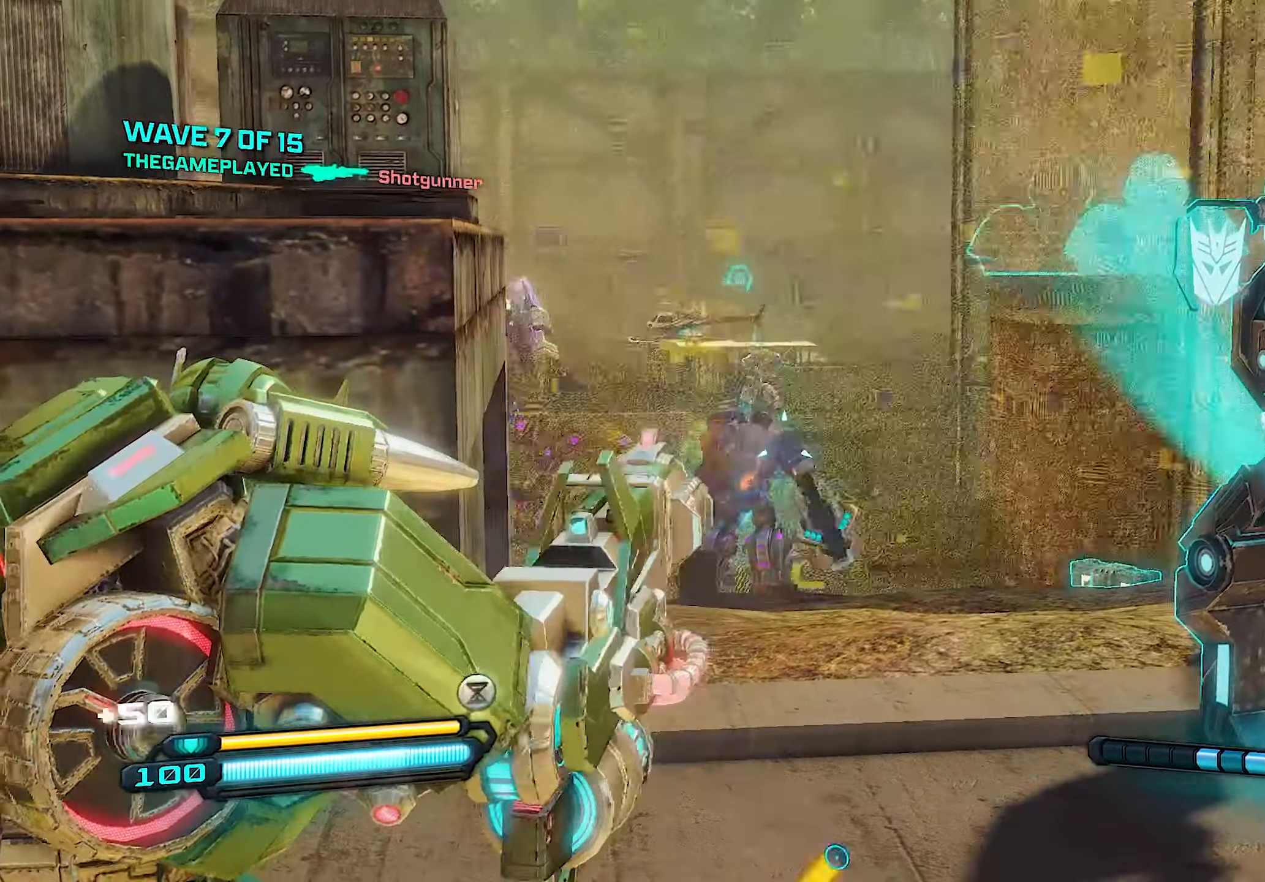
{"buttons": ["L2"], "left_stick": "up", "right_stick": "up", "events": [[40, "right_stick", "left"], [120, "right_stick", "center"], [180, "L2", "up"], [360, "right_stick", "up"], [400, "L2", "down"]]}
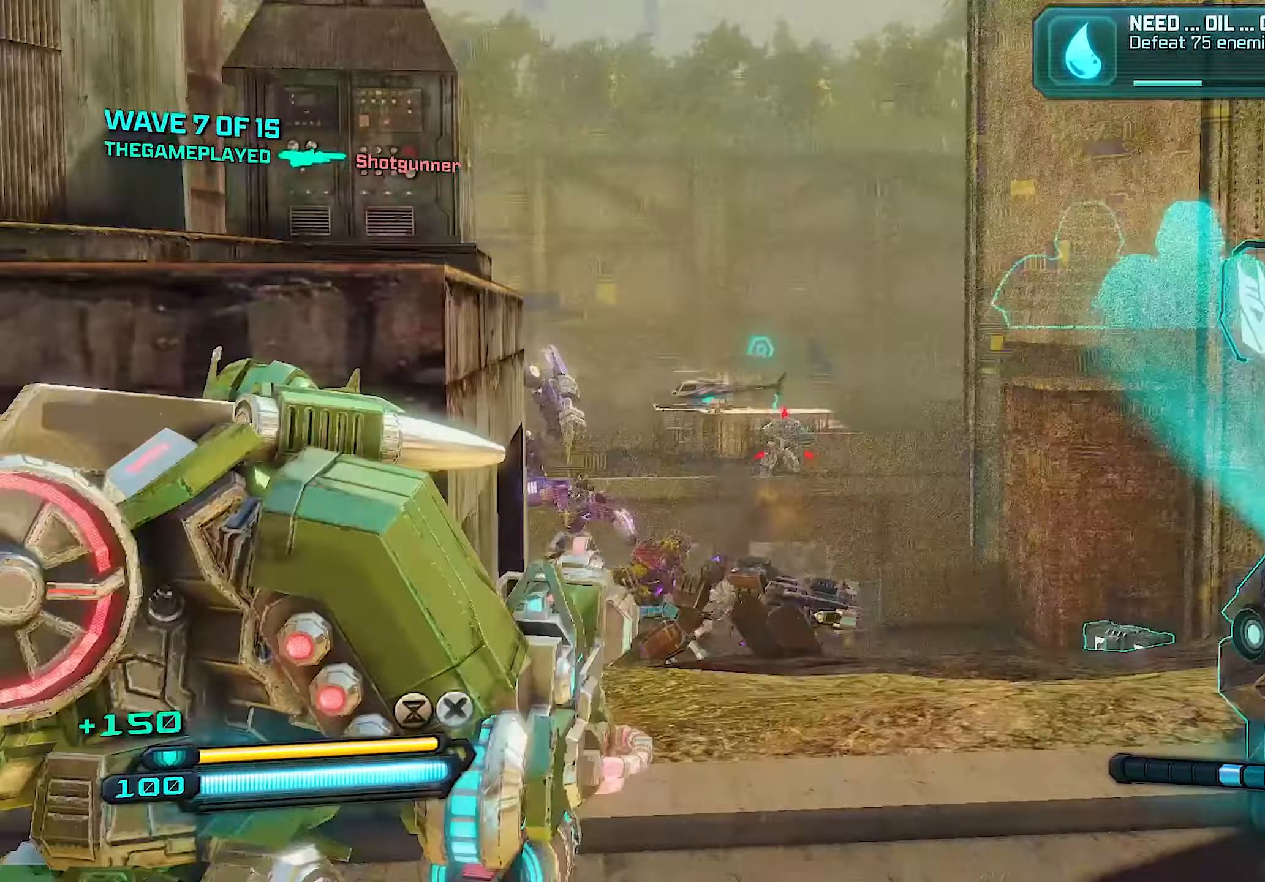
{"buttons": ["L2"], "left_stick": "up", "right_stick": "center", "events": [[60, "right_stick", "center"], [180, "R2", "down"], [280, "right_stick", "down"], [380, "right_stick", "center"], [500, "R2", "up"]]}
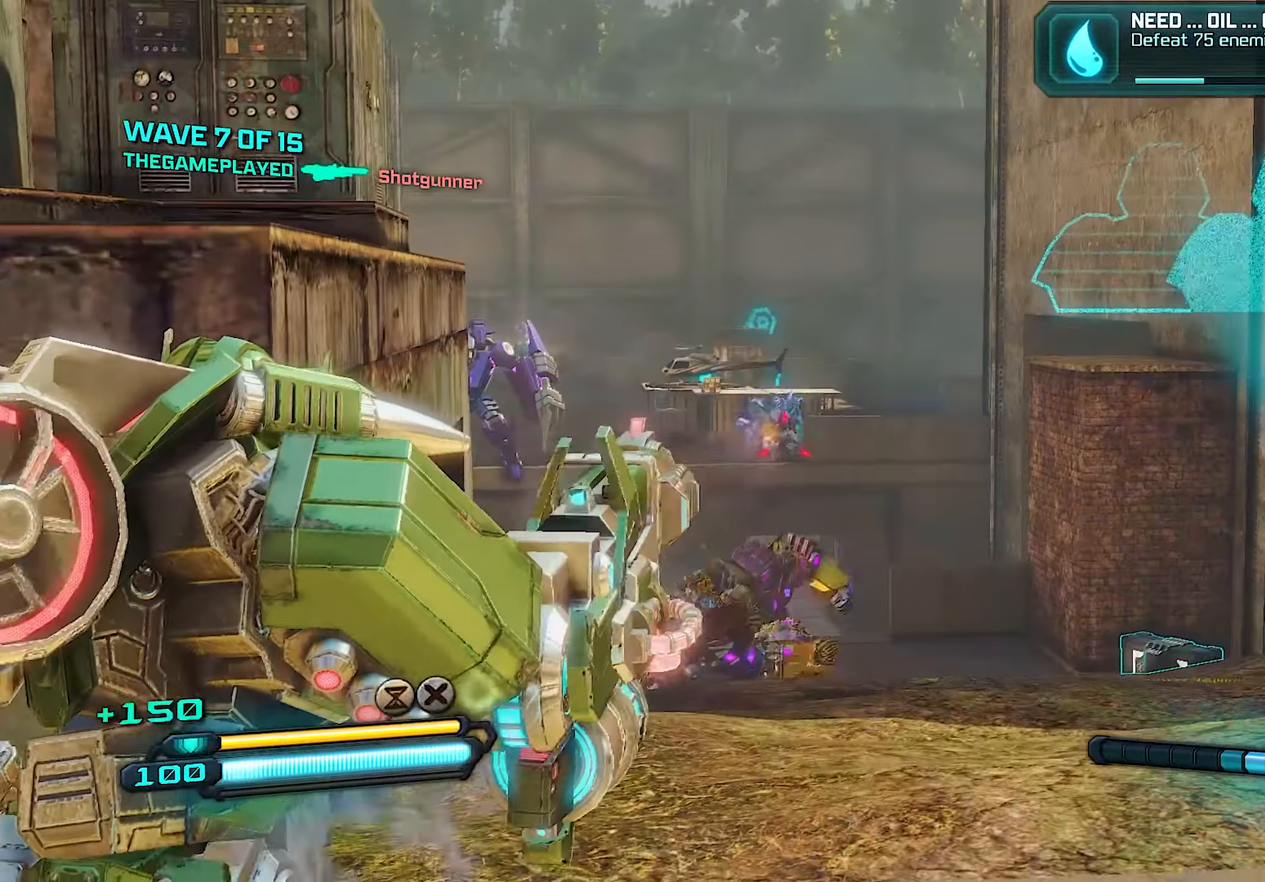
{"buttons": [], "left_stick": "down", "right_stick": "down", "events": [[100, "R2", "down"], [200, "left_stick", "center"], [320, "left_stick", "down"], [380, "R2", "up"], [480, "L2", "up"], [480, "right_stick", "down"]]}
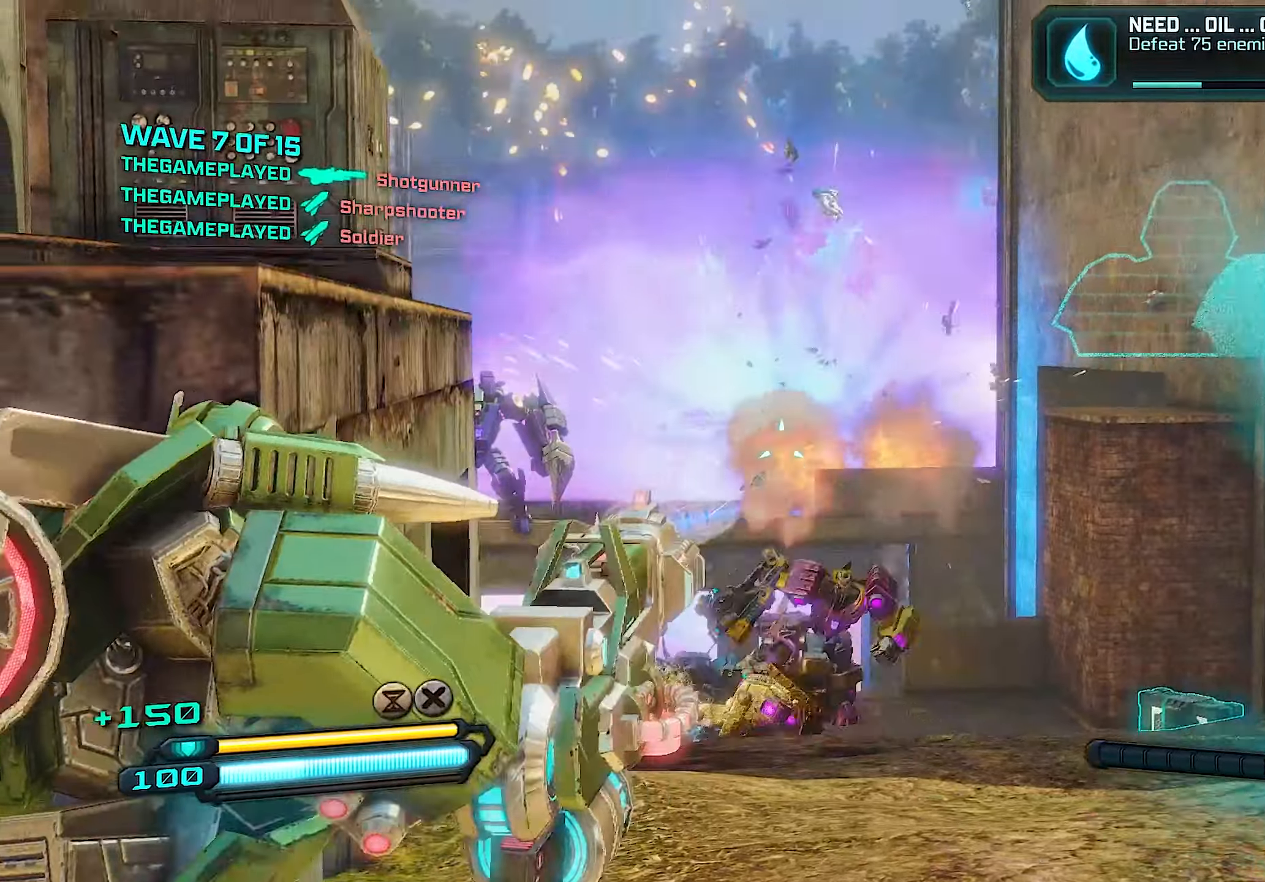
{"buttons": [], "left_stick": "down", "right_stick": "down", "events": [[160, "right_stick", "center"], [380, "right_stick", "down"]]}
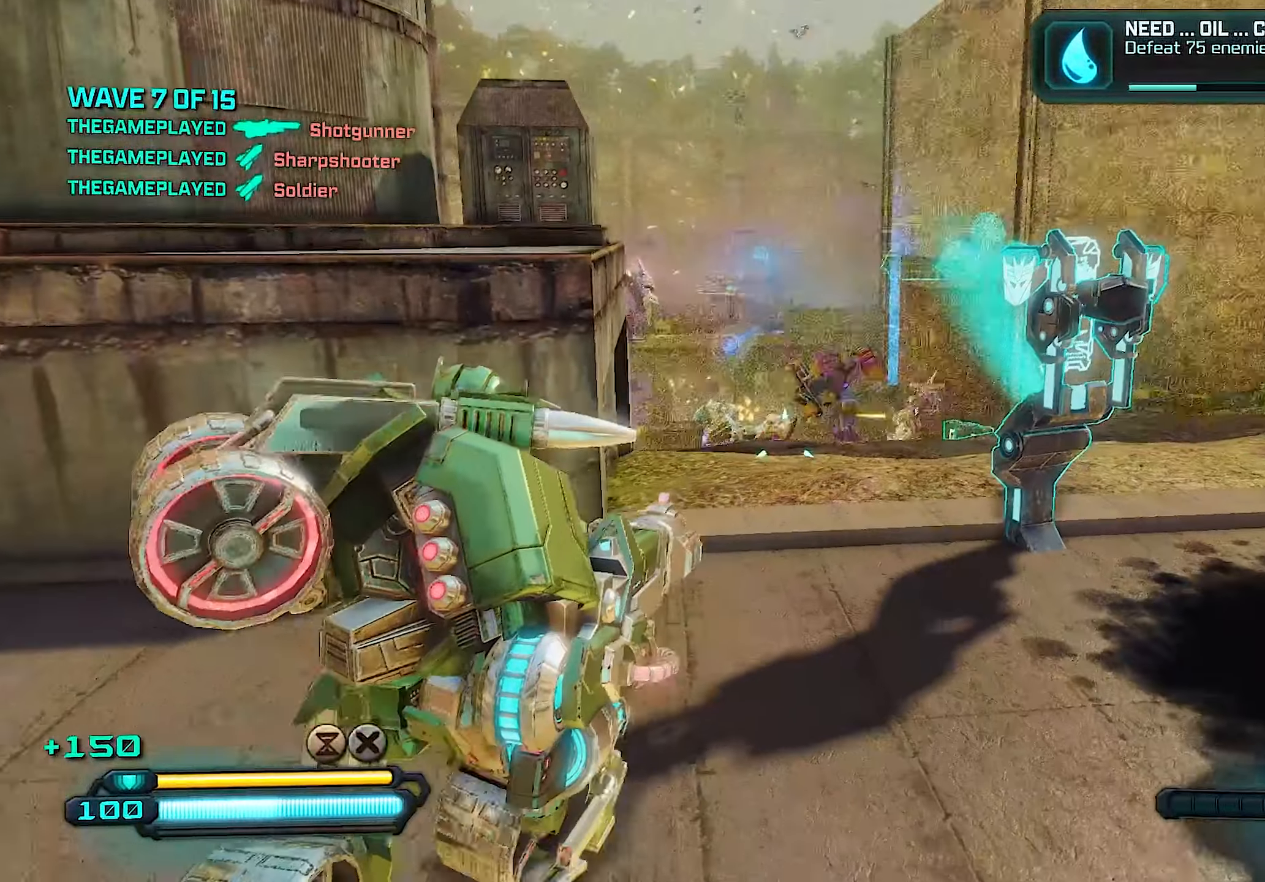
{"buttons": ["L2", "R2"], "left_stick": "up", "right_stick": "center", "events": [[40, "right_stick", "center"], [60, "left_stick", "center"], [160, "right_stick", "right"], [200, "L2", "down"], [200, "left_stick", "up"], [280, "right_stick", "center"], [360, "R2", "down"], [360, "left_stick", "up-left"], [480, "left_stick", "up"]]}
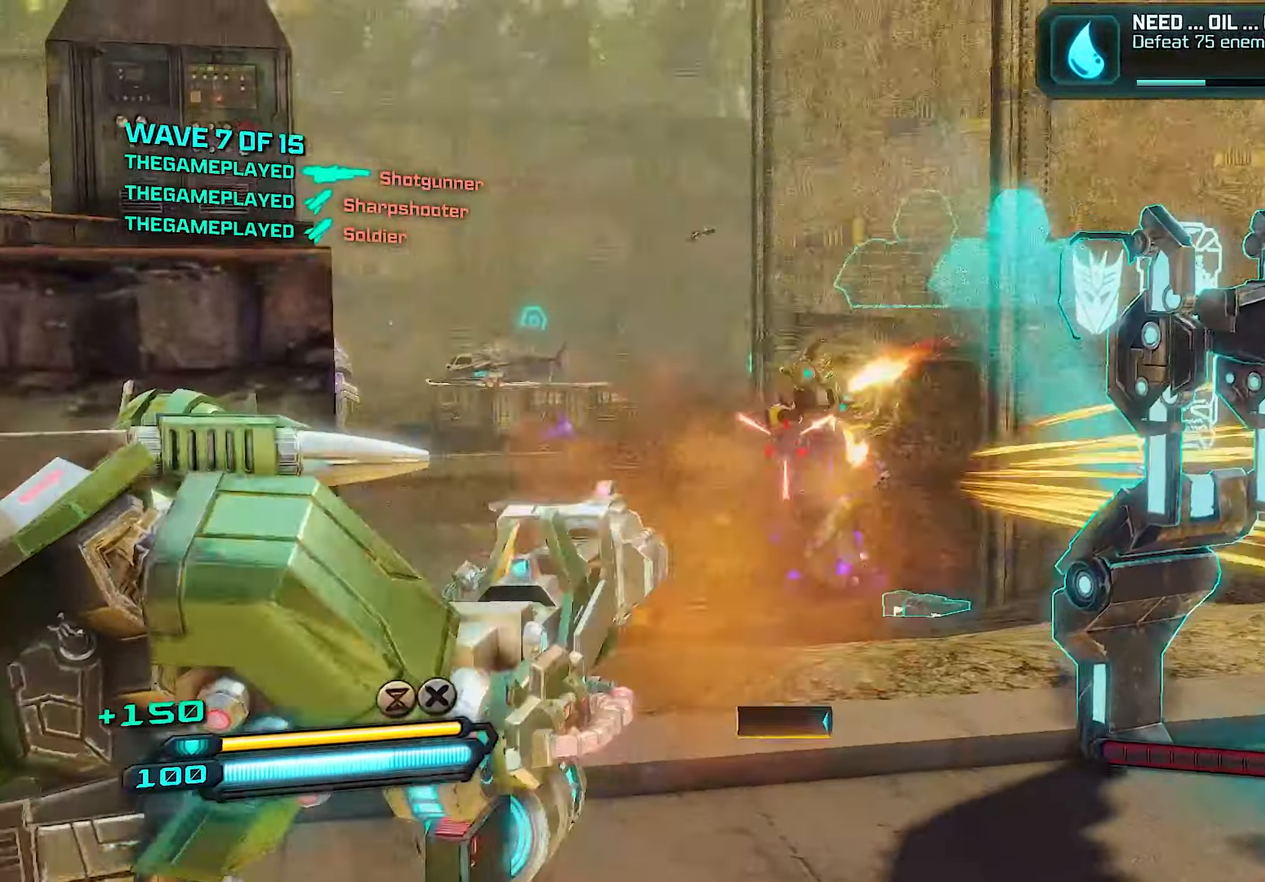
{"buttons": ["L2", "R2"], "left_stick": "up-left", "right_stick": "right", "events": [[60, "left_stick", "right"], [120, "right_stick", "right"], [160, "left_stick", "center"], [260, "left_stick", "left"], [400, "right_stick", "center"], [460, "left_stick", "up-left"], [500, "right_stick", "right"]]}
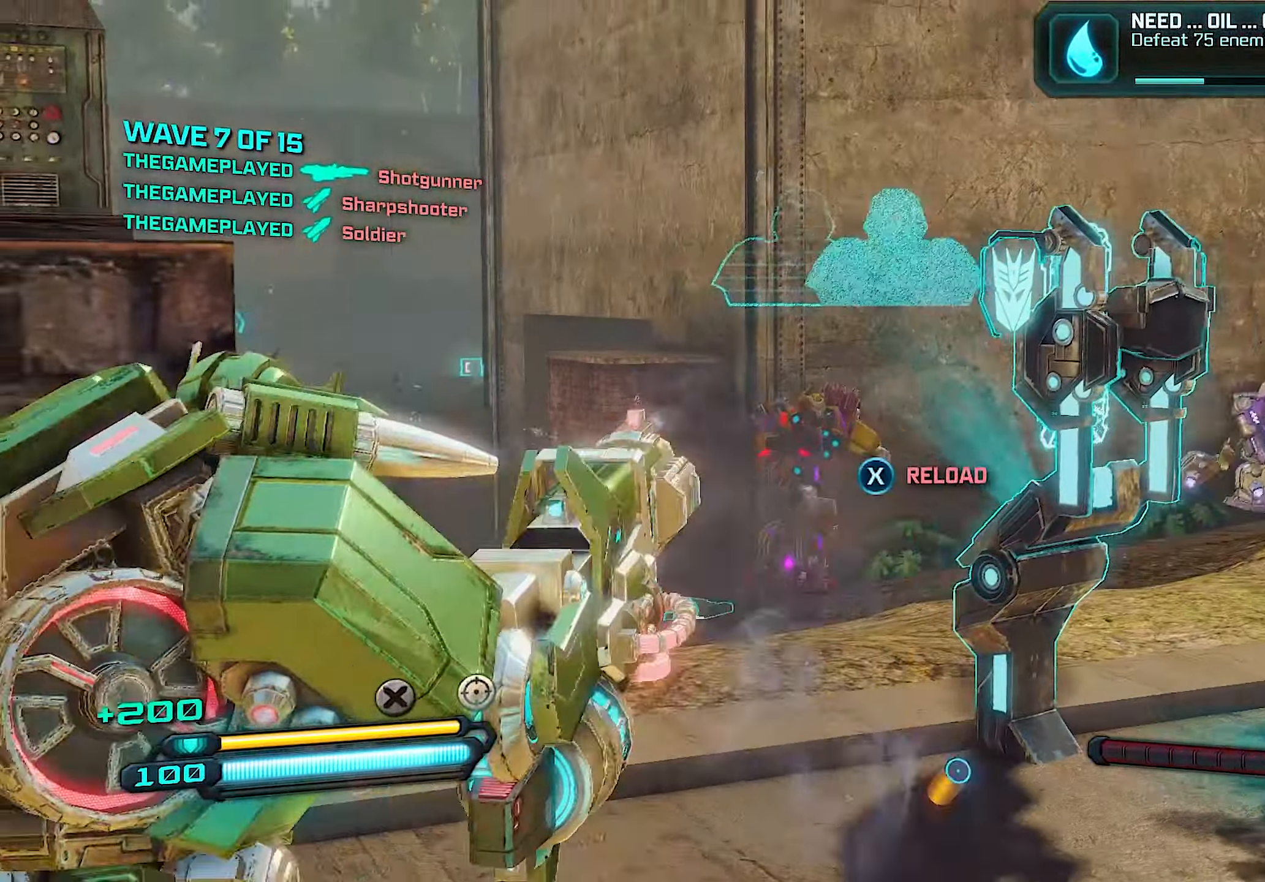
{"buttons": ["L2", "R2"], "left_stick": "down", "right_stick": "center", "events": [[60, "left_stick", "center"], [220, "right_stick", "center"], [240, "left_stick", "left"], [500, "left_stick", "down"]]}
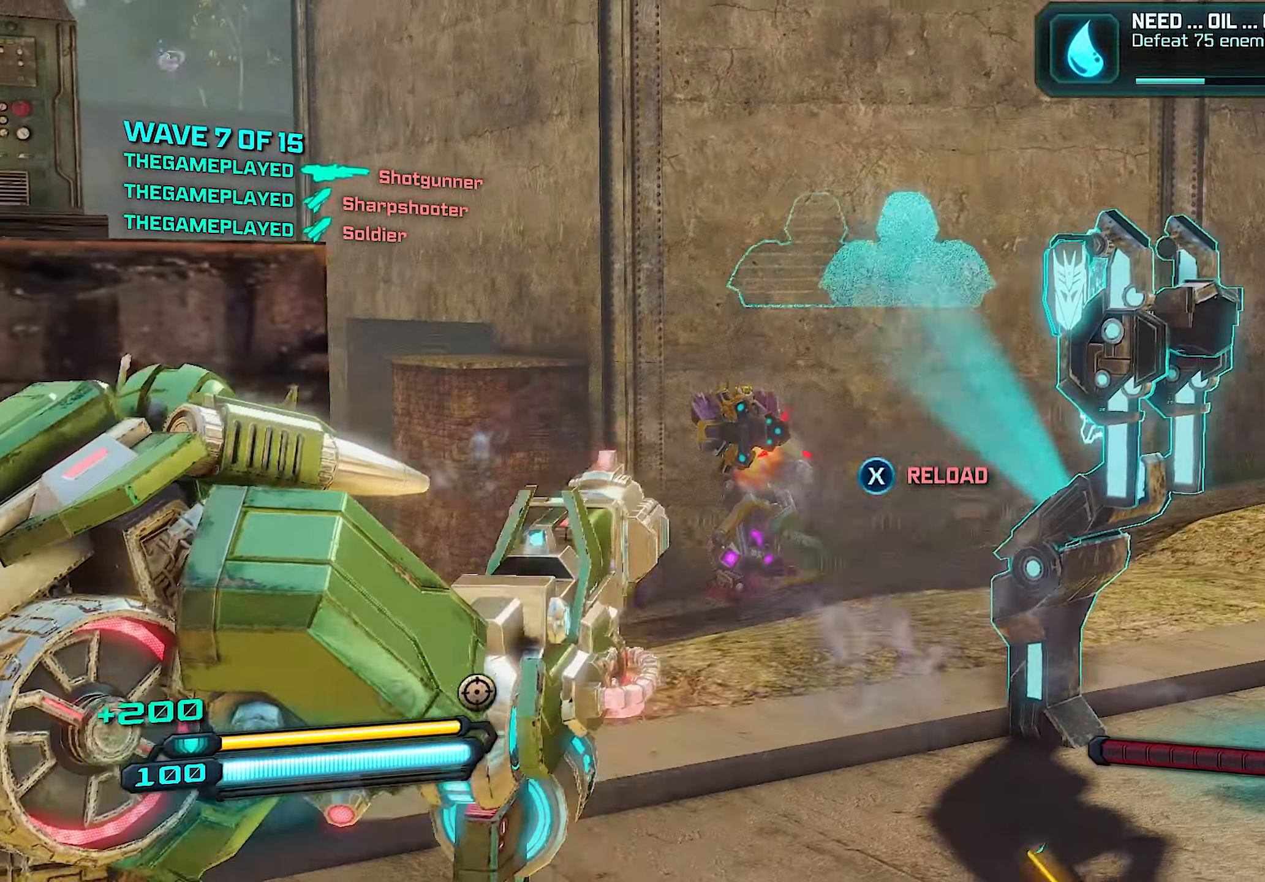
{"buttons": ["L2"], "left_stick": "left", "right_stick": "center", "events": [[140, "right_stick", "left"], [160, "left_stick", "down-left"], [240, "right_stick", "center"], [380, "left_stick", "down-right"], [500, "R2", "up"], [500, "left_stick", "left"]]}
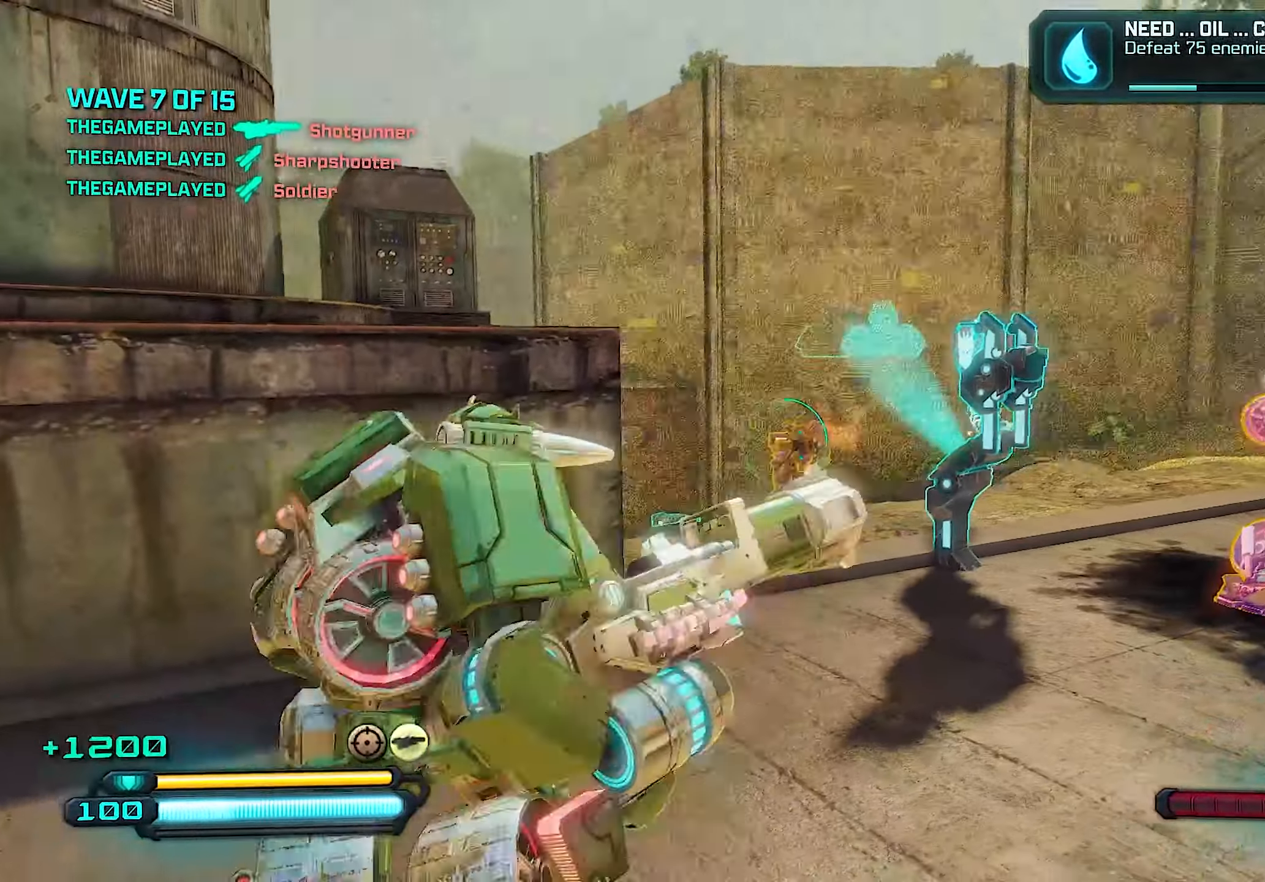
{"buttons": [], "left_stick": "up-left", "right_stick": "center", "events": [[80, "L2", "up"], [100, "right_stick", "right"], [280, "right_stick", "center"], [460, "left_stick", "up-left"]]}
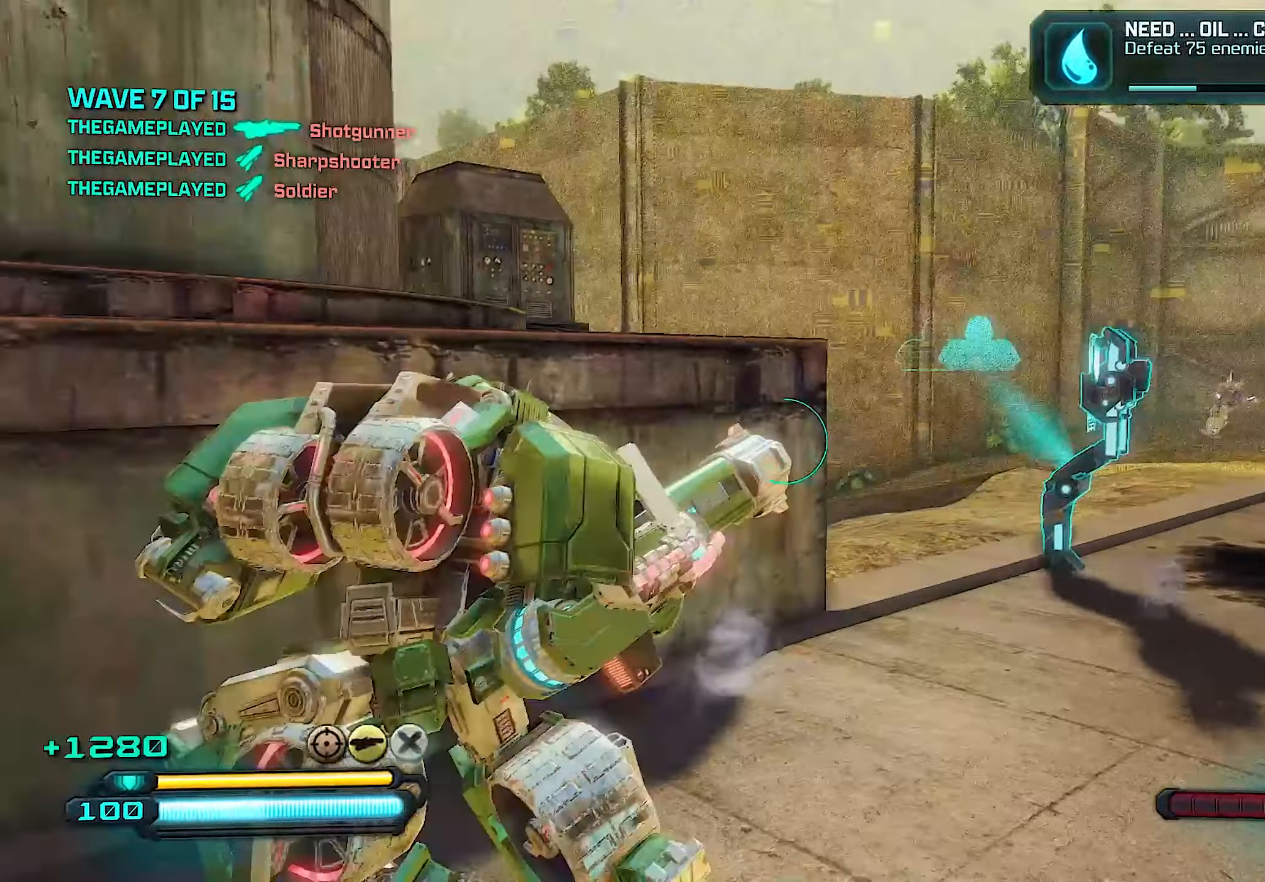
{"buttons": [], "left_stick": "up", "right_stick": "left", "events": [[80, "left_stick", "up-right"], [80, "right_stick", "down-left"], [200, "right_stick", "down"], [300, "right_stick", "center"], [320, "left_stick", "right"], [420, "right_stick", "left"], [480, "left_stick", "up"]]}
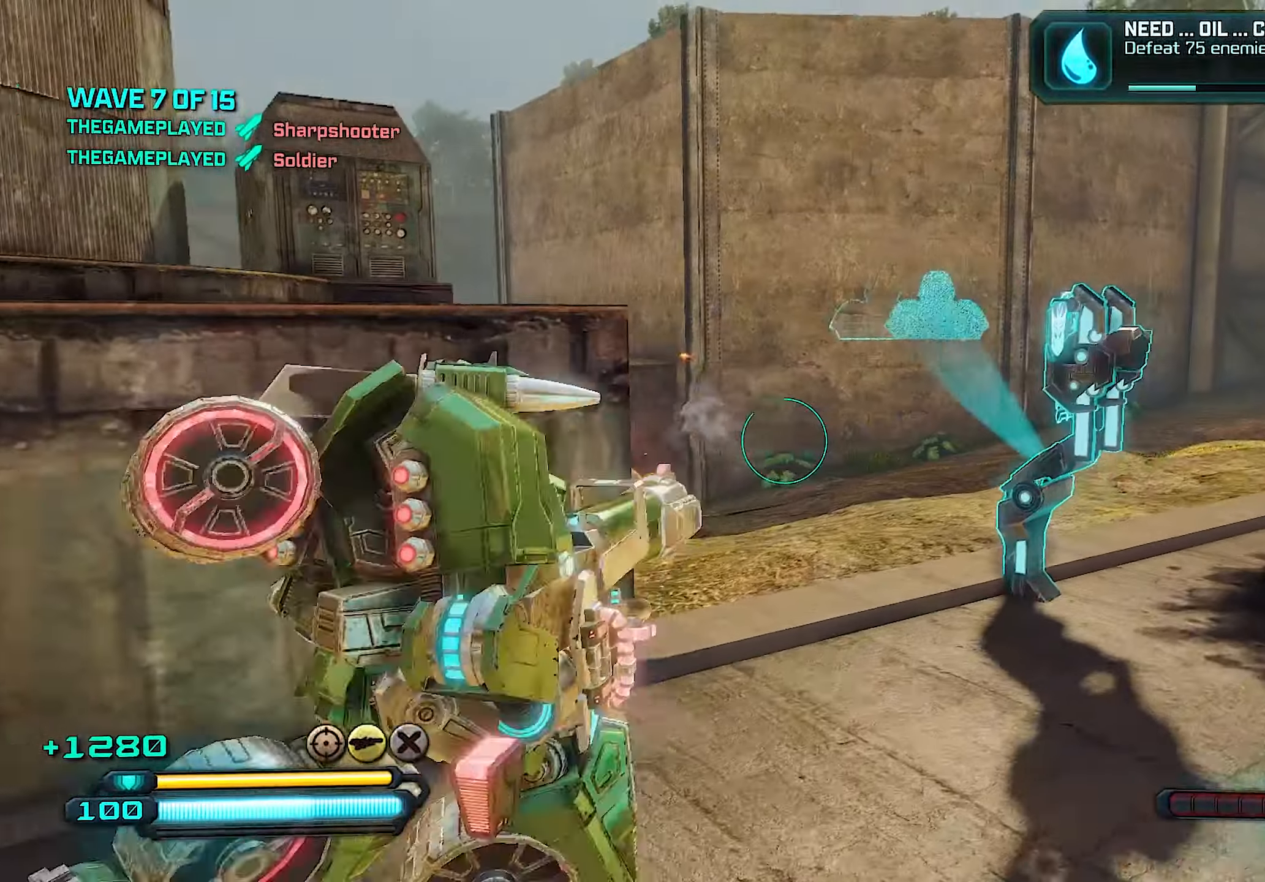
{"buttons": [], "left_stick": "left", "right_stick": "left", "events": [[140, "left_stick", "right"], [220, "right_stick", "center"], [440, "right_stick", "left"], [460, "left_stick", "left"]]}
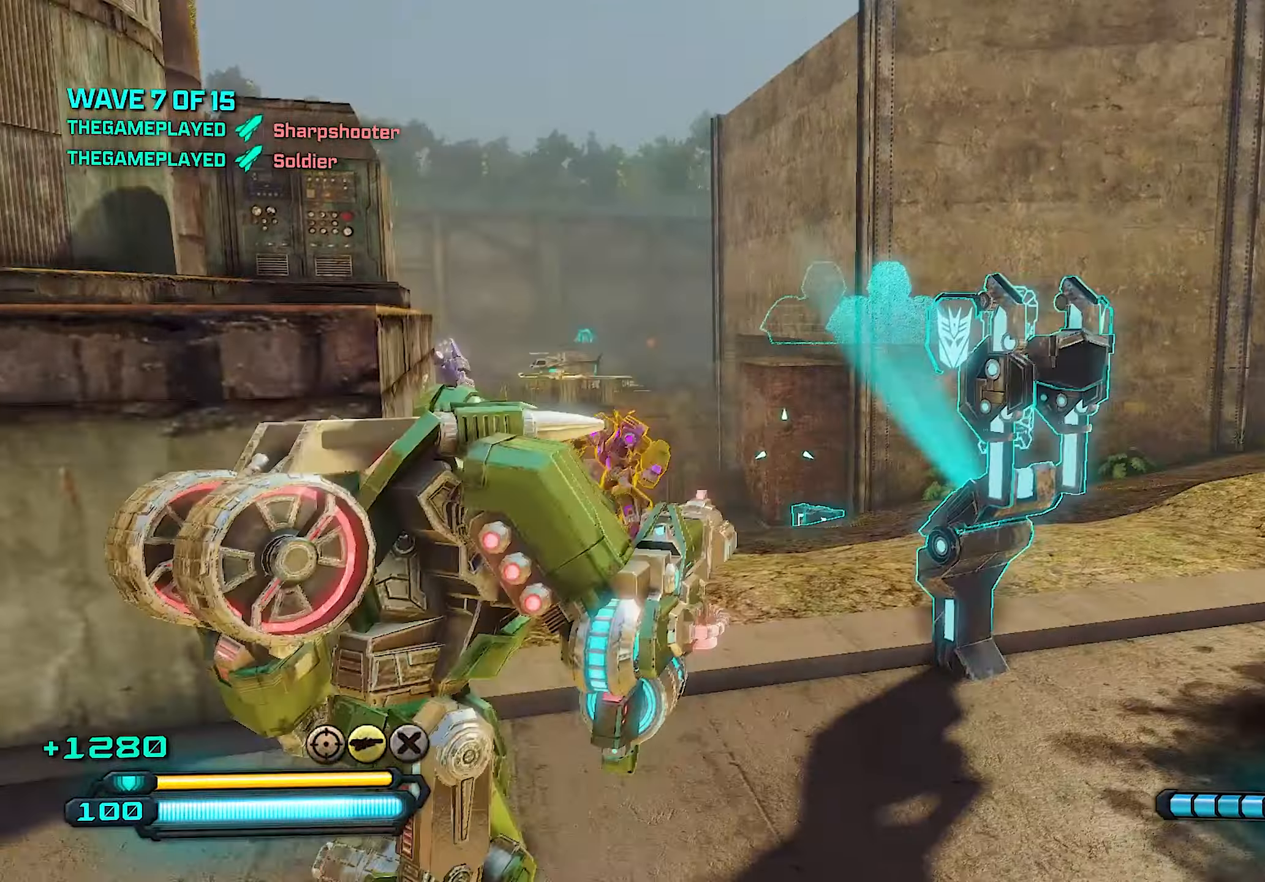
{"buttons": ["R2"], "left_stick": "right", "right_stick": "center", "events": [[120, "right_stick", "center"], [140, "R2", "down"], [180, "left_stick", "right"], [340, "left_stick", "left"], [340, "right_stick", "left"], [420, "right_stick", "center"], [460, "left_stick", "right"]]}
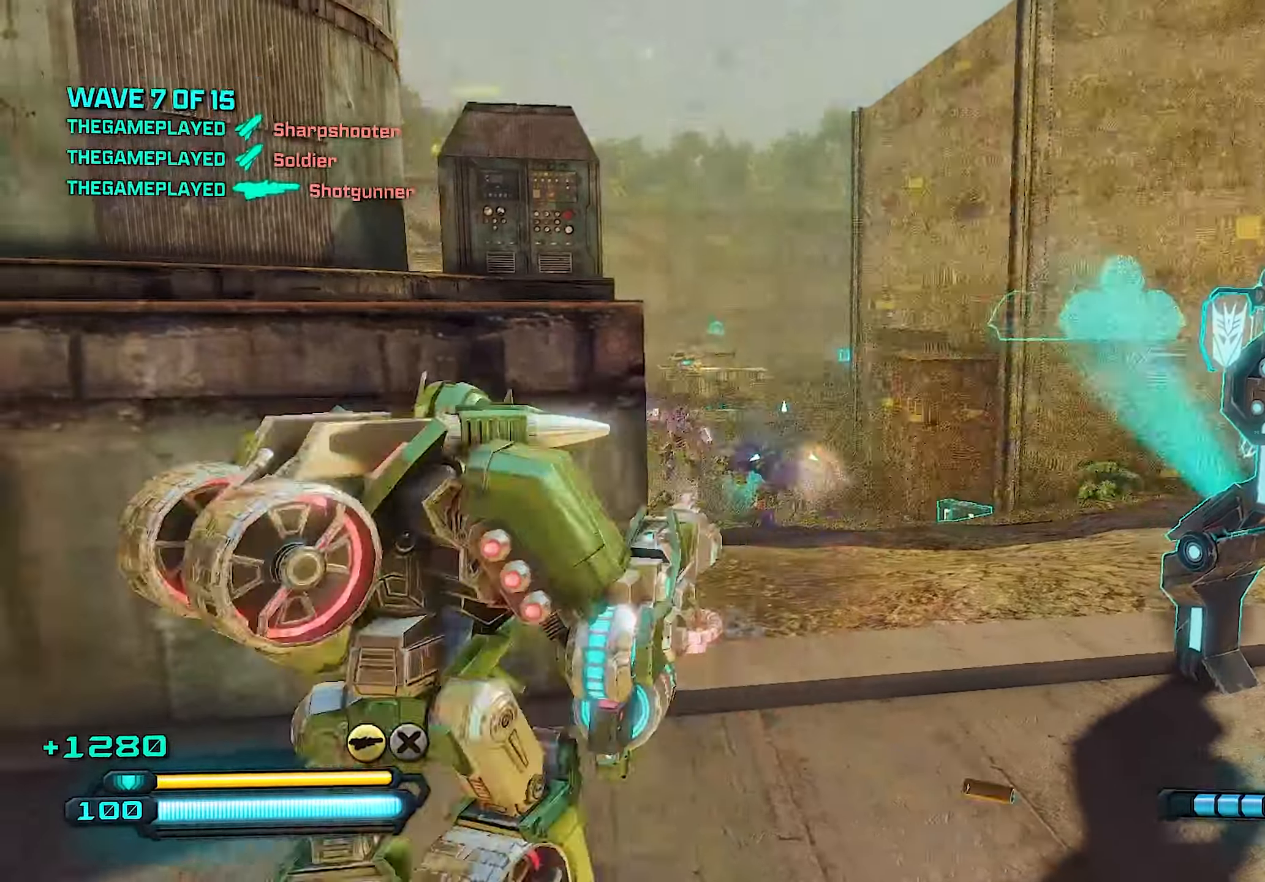
{"buttons": [], "left_stick": "up-right", "right_stick": "center", "events": [[160, "R2", "up"], [160, "left_stick", "up-left"], [200, "right_stick", "left"], [300, "left_stick", "up-right"], [340, "right_stick", "center"]]}
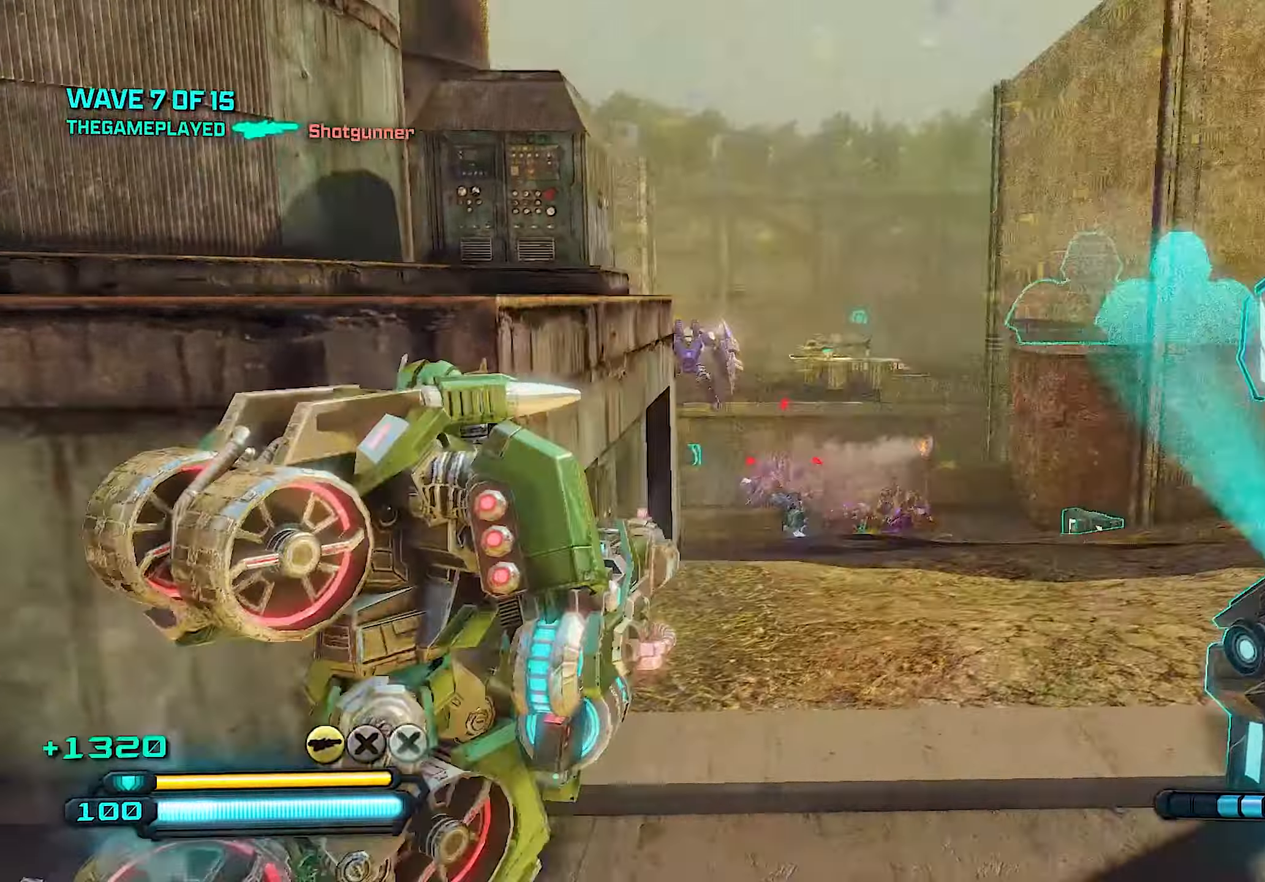
{"buttons": ["L2", "R2"], "left_stick": "up", "right_stick": "center", "events": [[60, "right_stick", "down"], [100, "left_stick", "up"], [200, "right_stick", "center"], [220, "R2", "down"], [300, "L2", "down"]]}
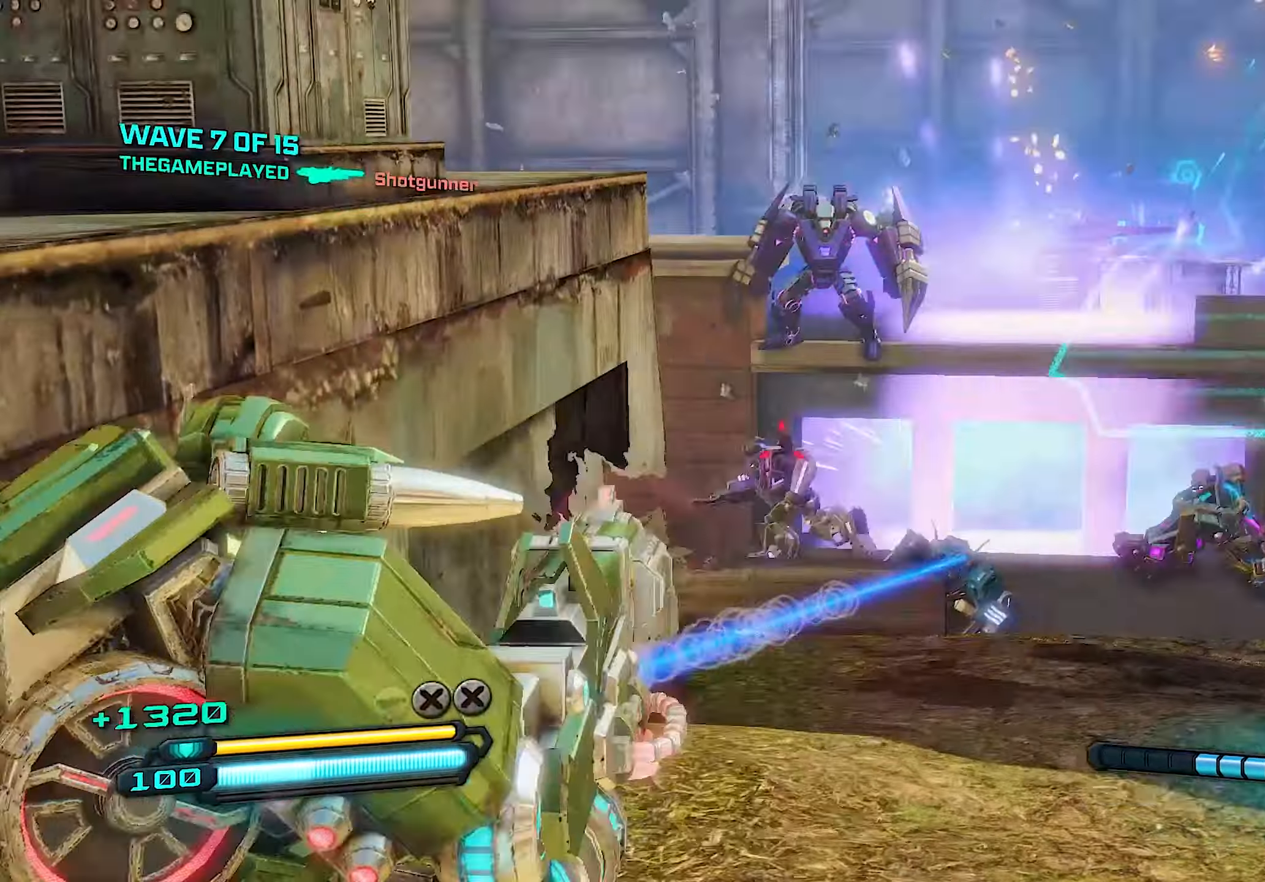
{"buttons": ["L2"], "left_stick": "center", "right_stick": "center", "events": [[340, "right_stick", "left"], [380, "left_stick", "center"], [440, "left_stick", "right"], [480, "right_stick", "center"], [500, "R2", "up"], [500, "left_stick", "center"]]}
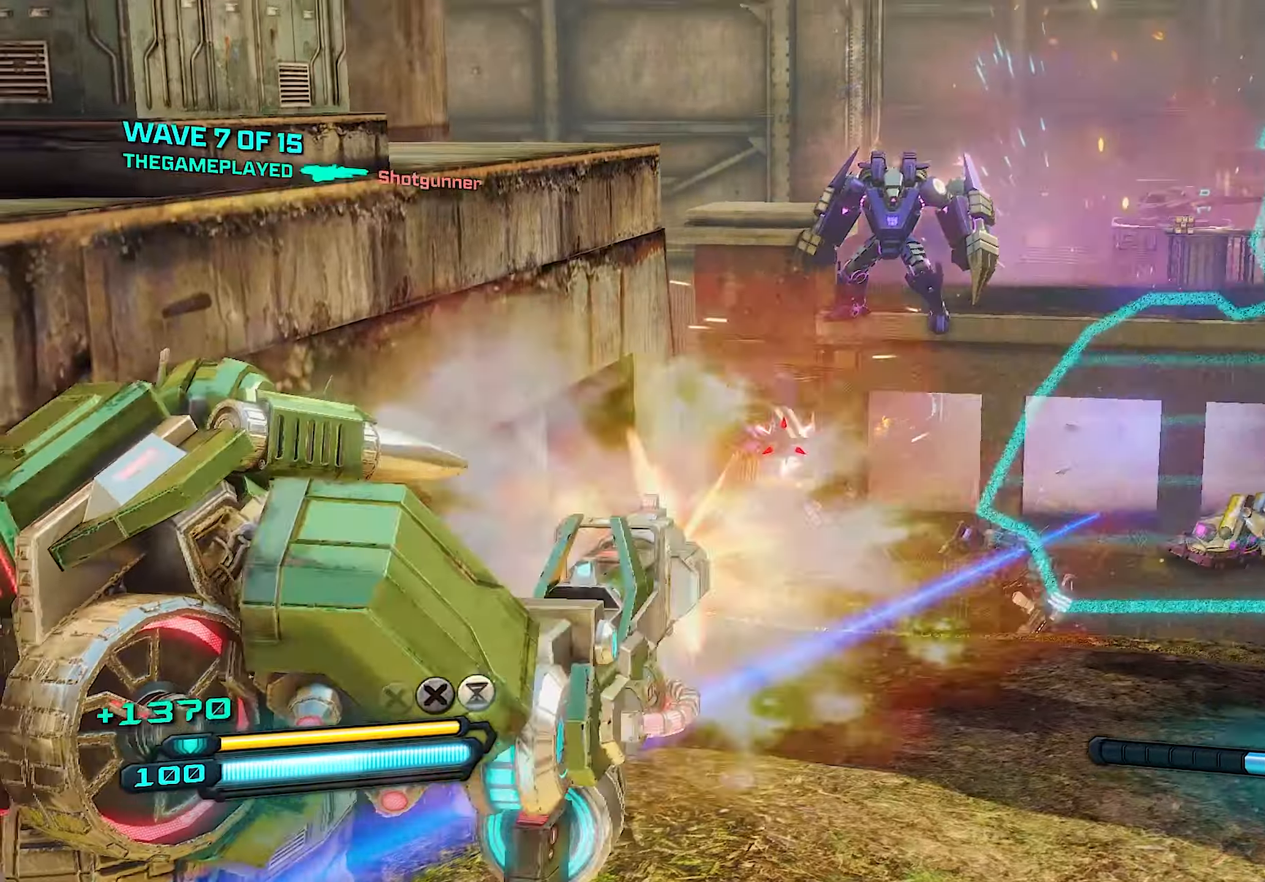
{"buttons": [], "left_stick": "left", "right_stick": "right", "events": [[40, "L2", "up"], [100, "SQUARE", "down"], [100, "left_stick", "down-left"], [200, "SQUARE", "up"], [460, "right_stick", "right"], [480, "left_stick", "left"]]}
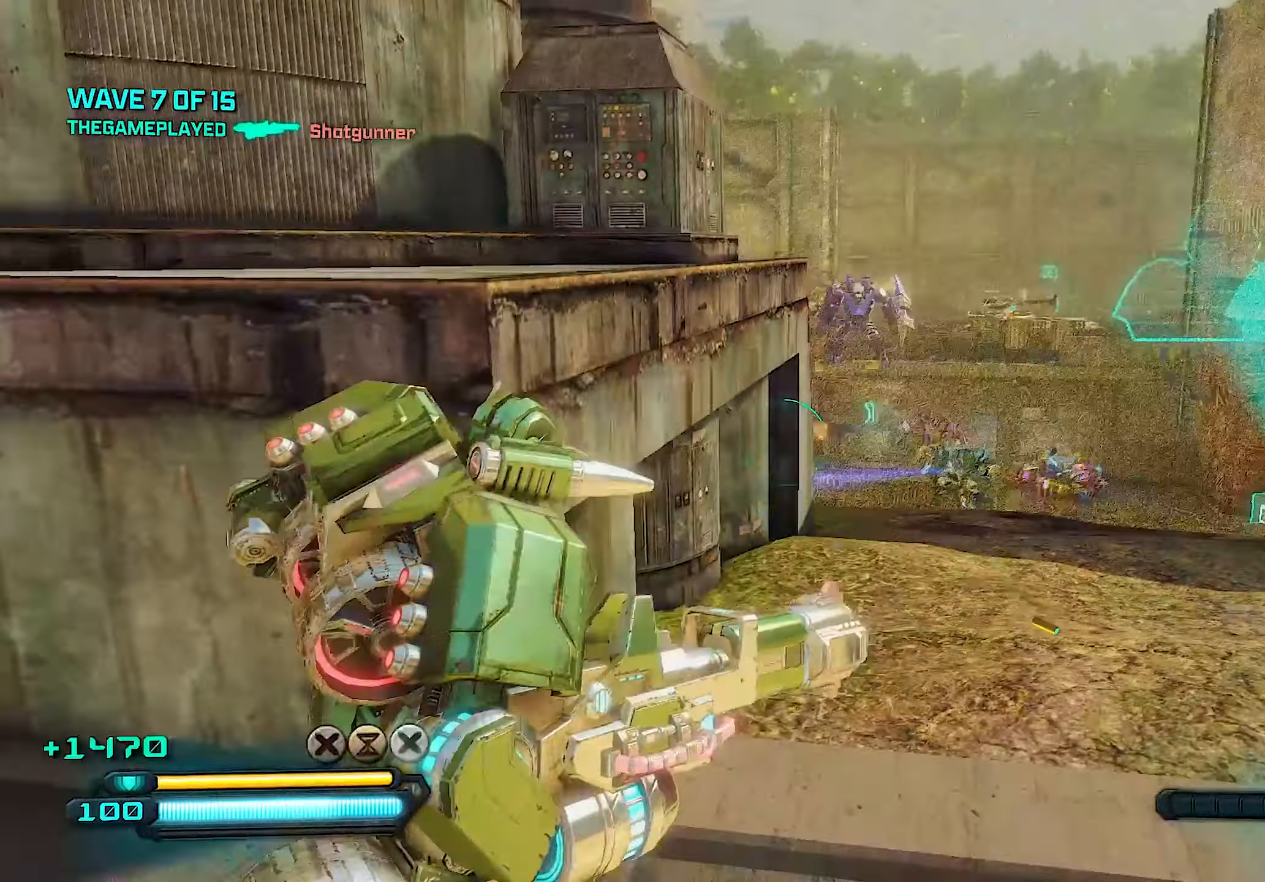
{"buttons": [], "left_stick": "left", "right_stick": "center", "events": [[100, "right_stick", "center"], [180, "left_stick", "up"], [320, "left_stick", "right"], [480, "left_stick", "left"]]}
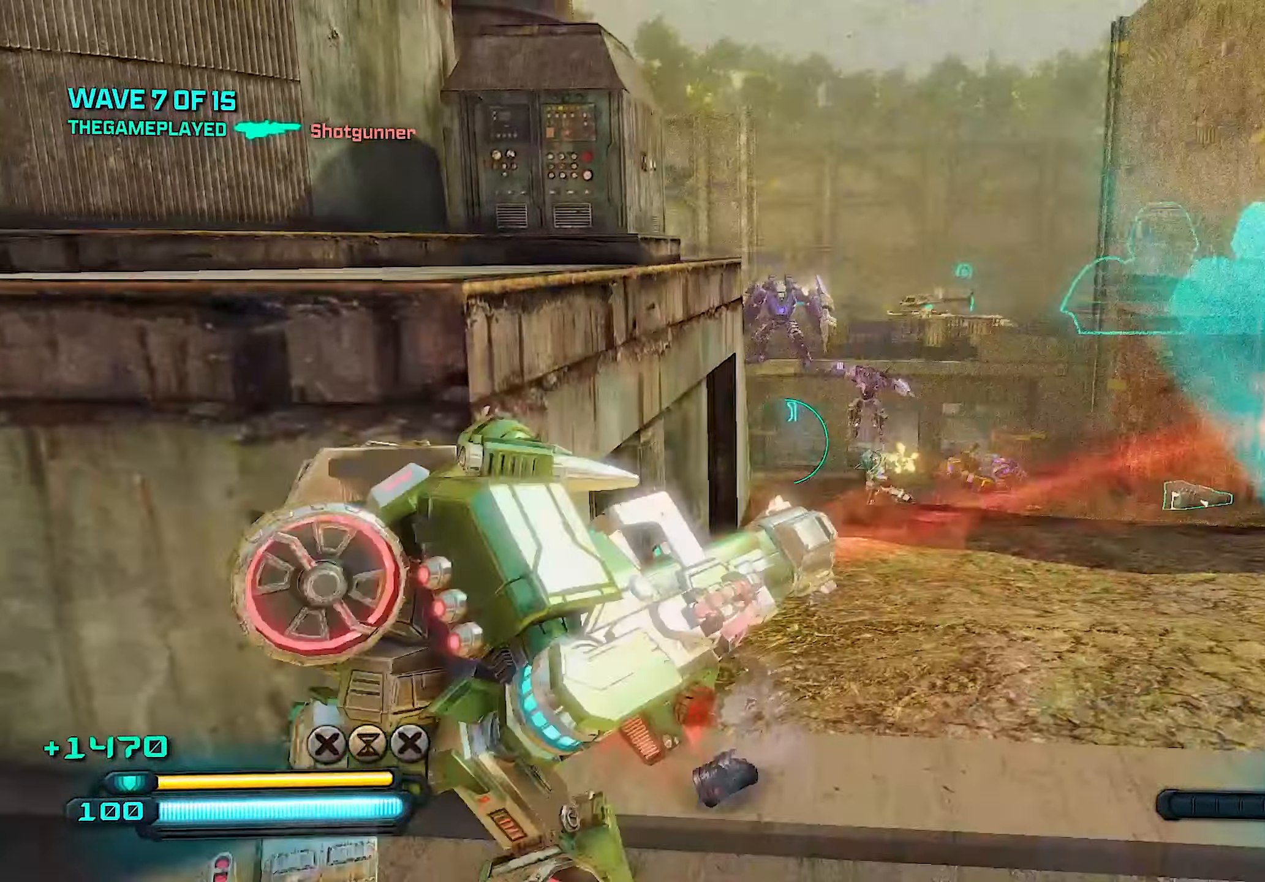
{"buttons": [], "left_stick": "right", "right_stick": "center", "events": [[260, "right_stick", "right"], [400, "left_stick", "right"], [460, "right_stick", "center"]]}